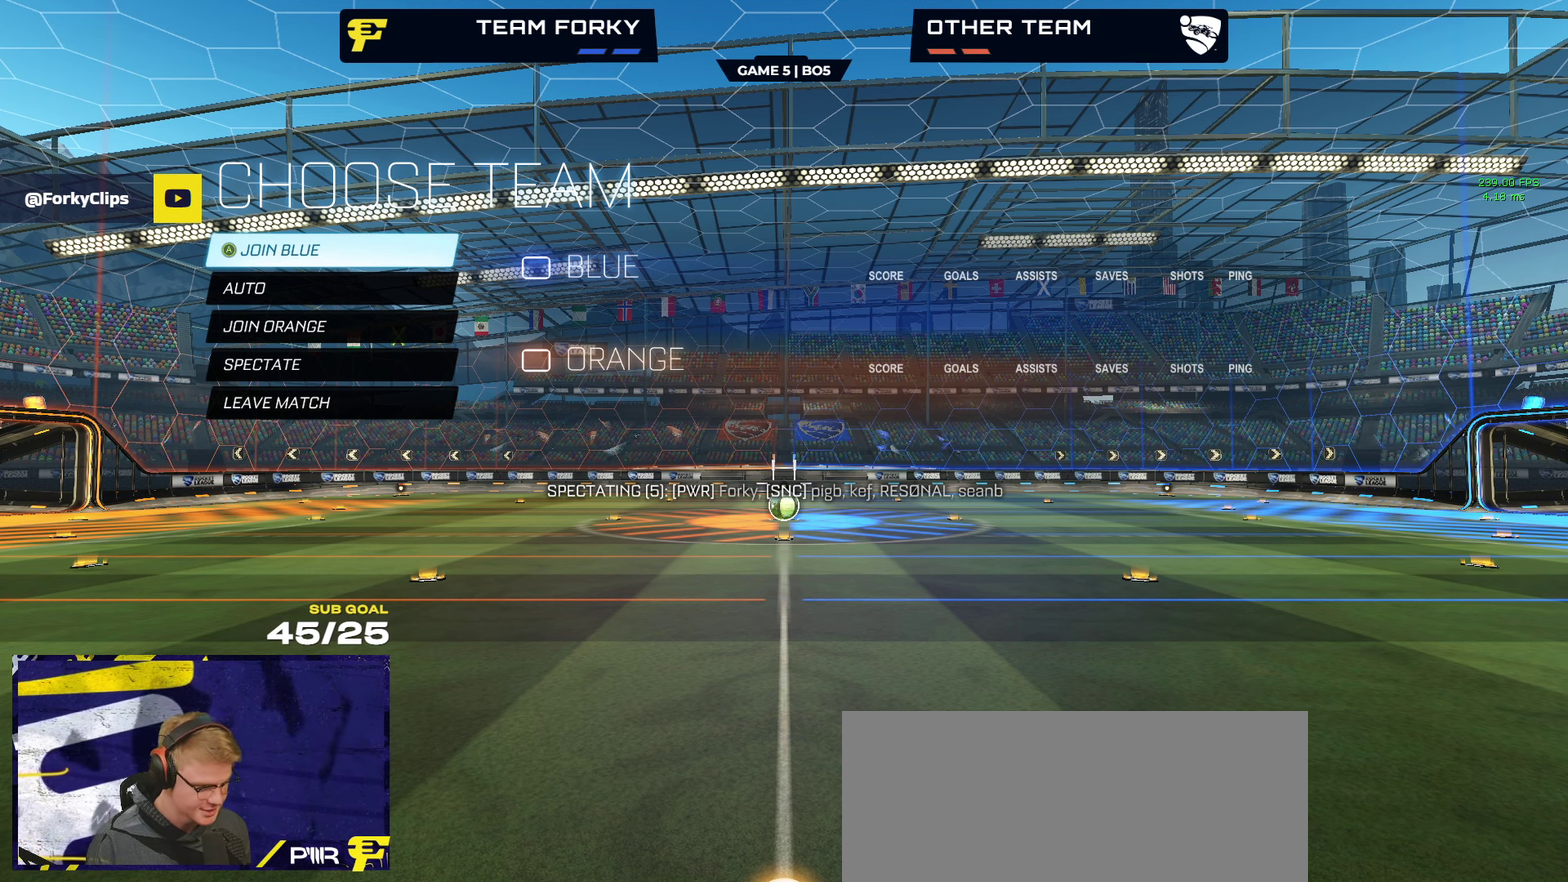
Gameplay with a controller (Xbox layout); each line is a JSON object with the inputs held at the frame after it. "events" lists button and stick changes between this image and that frame as [ms after this image, input, new state], when the widget could be followed in between.
{"buttons": [], "left_stick": "up", "right_stick": "up-right", "events": [[100, "L2", "up"], [117, "right_stick", "center"], [184, "L2", "down"], [184, "right_stick", "down-left"], [250, "L2", "up"], [250, "right_stick", "center"], [417, "right_stick", "up-right"]]}
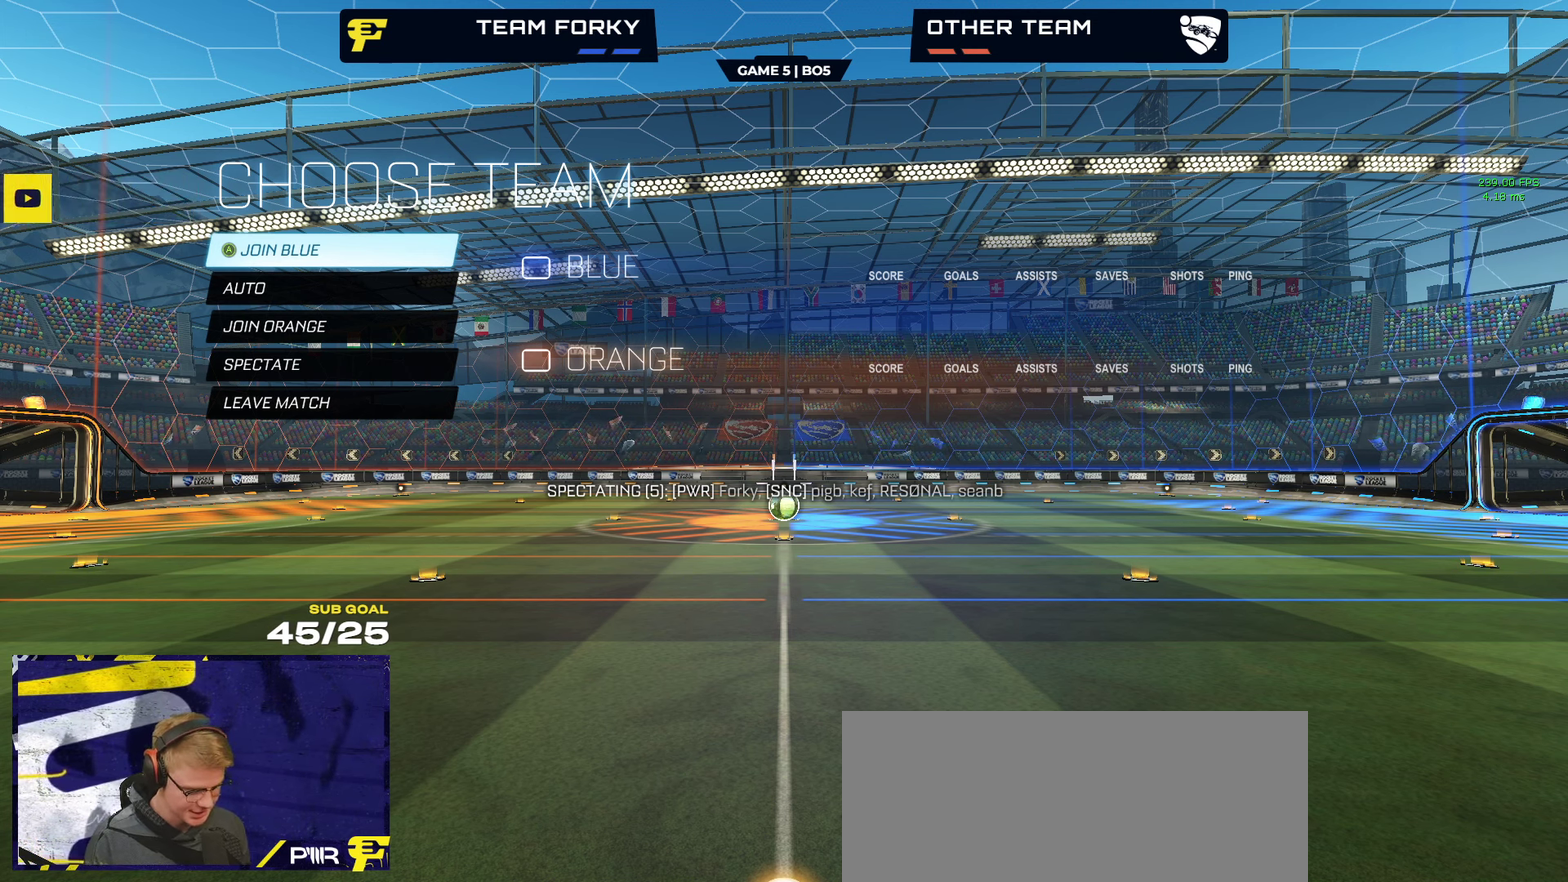
{"buttons": [], "left_stick": "up", "right_stick": "up-right", "events": [[17, "right_stick", "center"], [267, "right_stick", "up-right"]]}
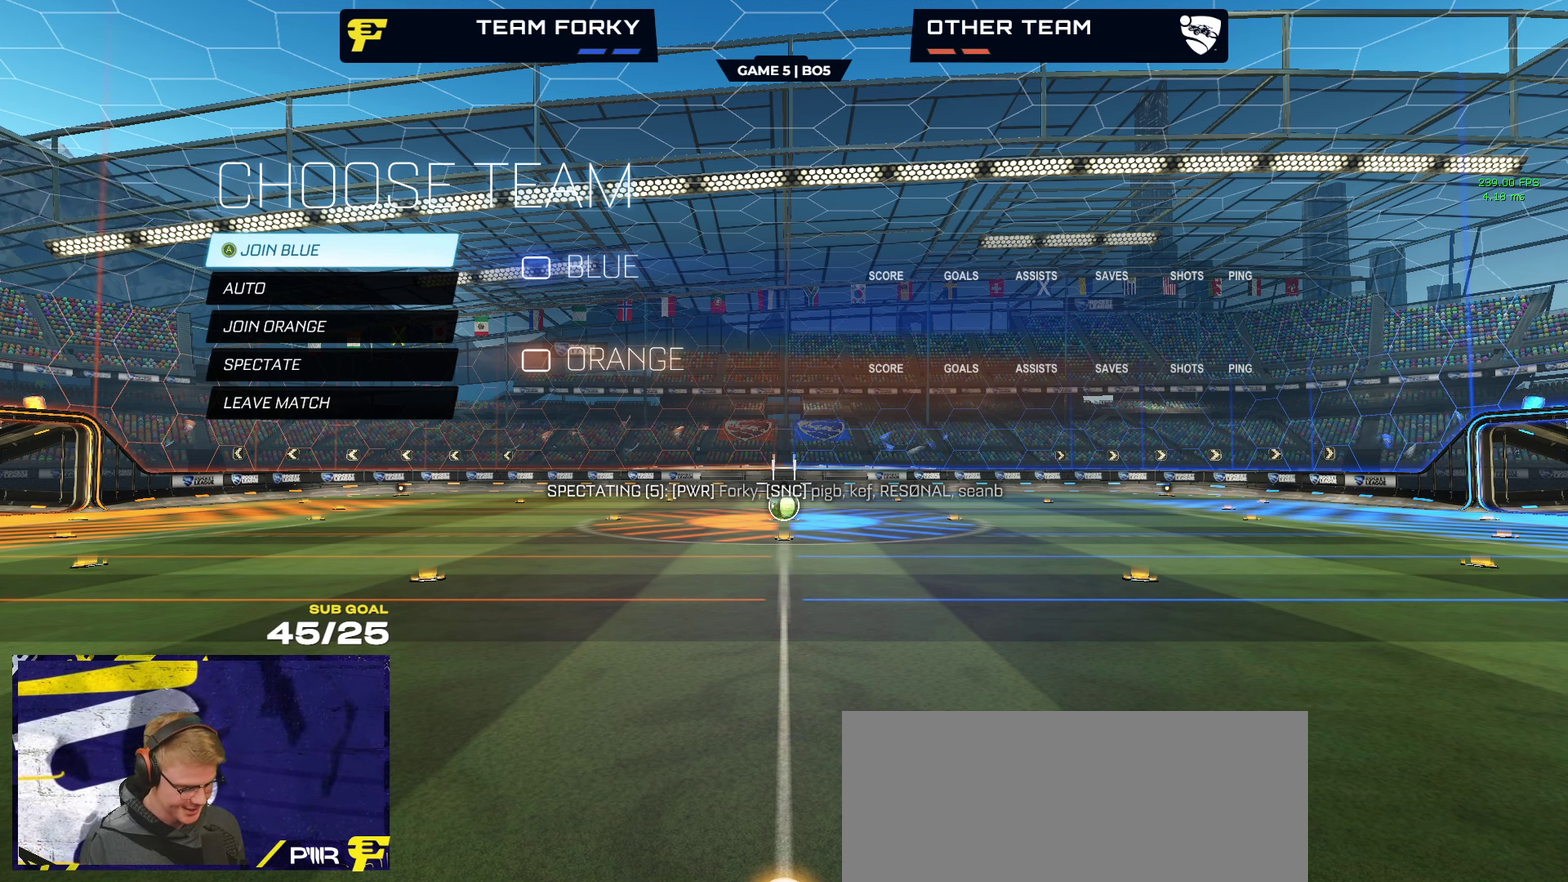
{"buttons": [], "left_stick": "up", "right_stick": "up-right", "events": []}
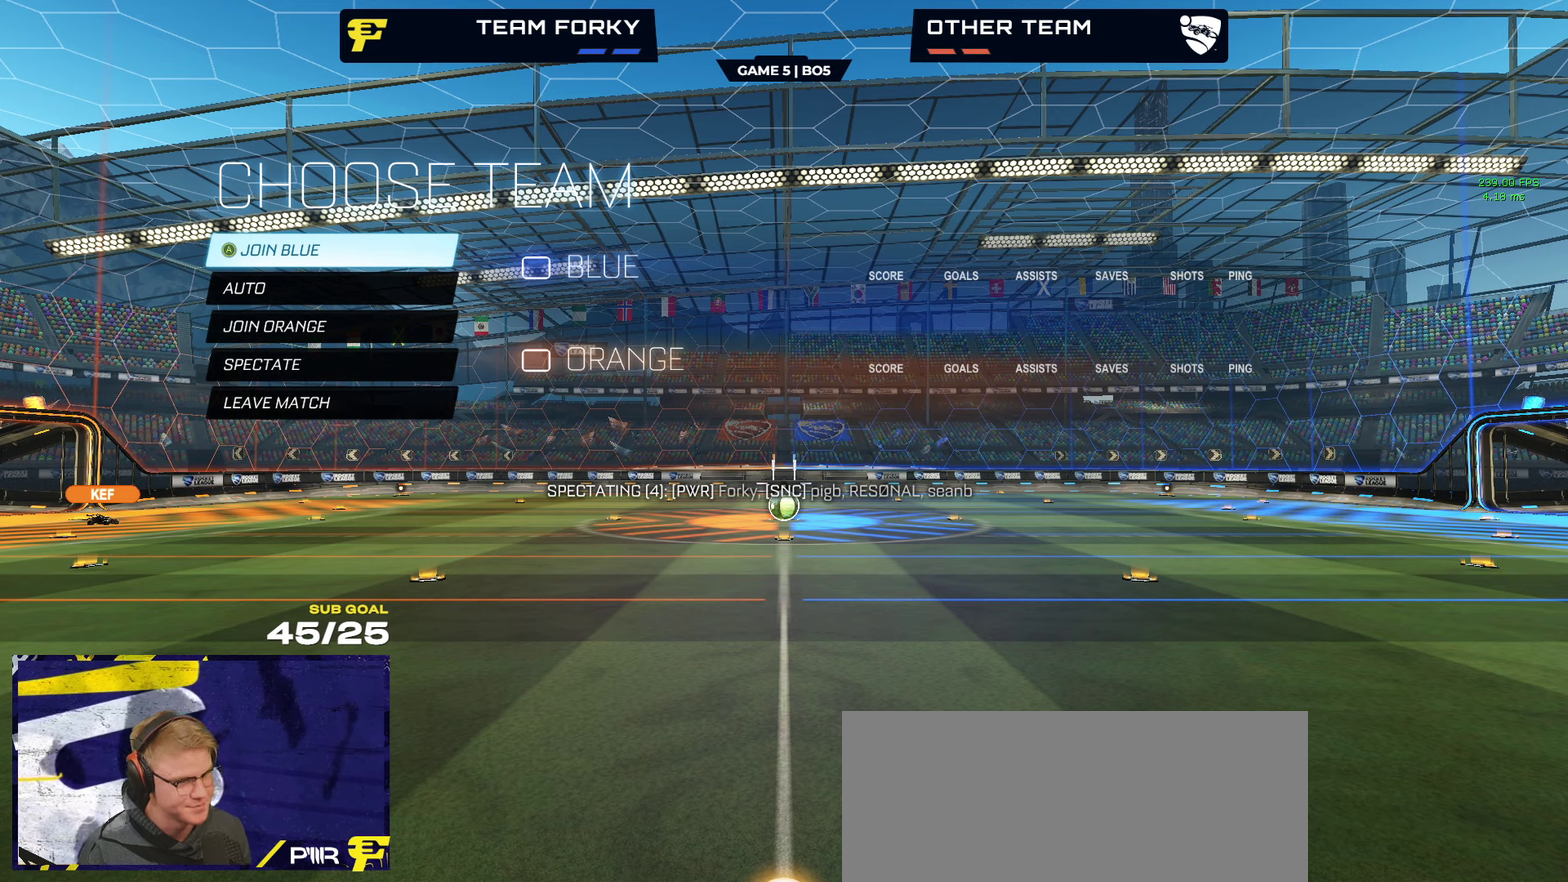
{"buttons": [], "left_stick": "up", "right_stick": "center", "events": [[83, "right_stick", "center"]]}
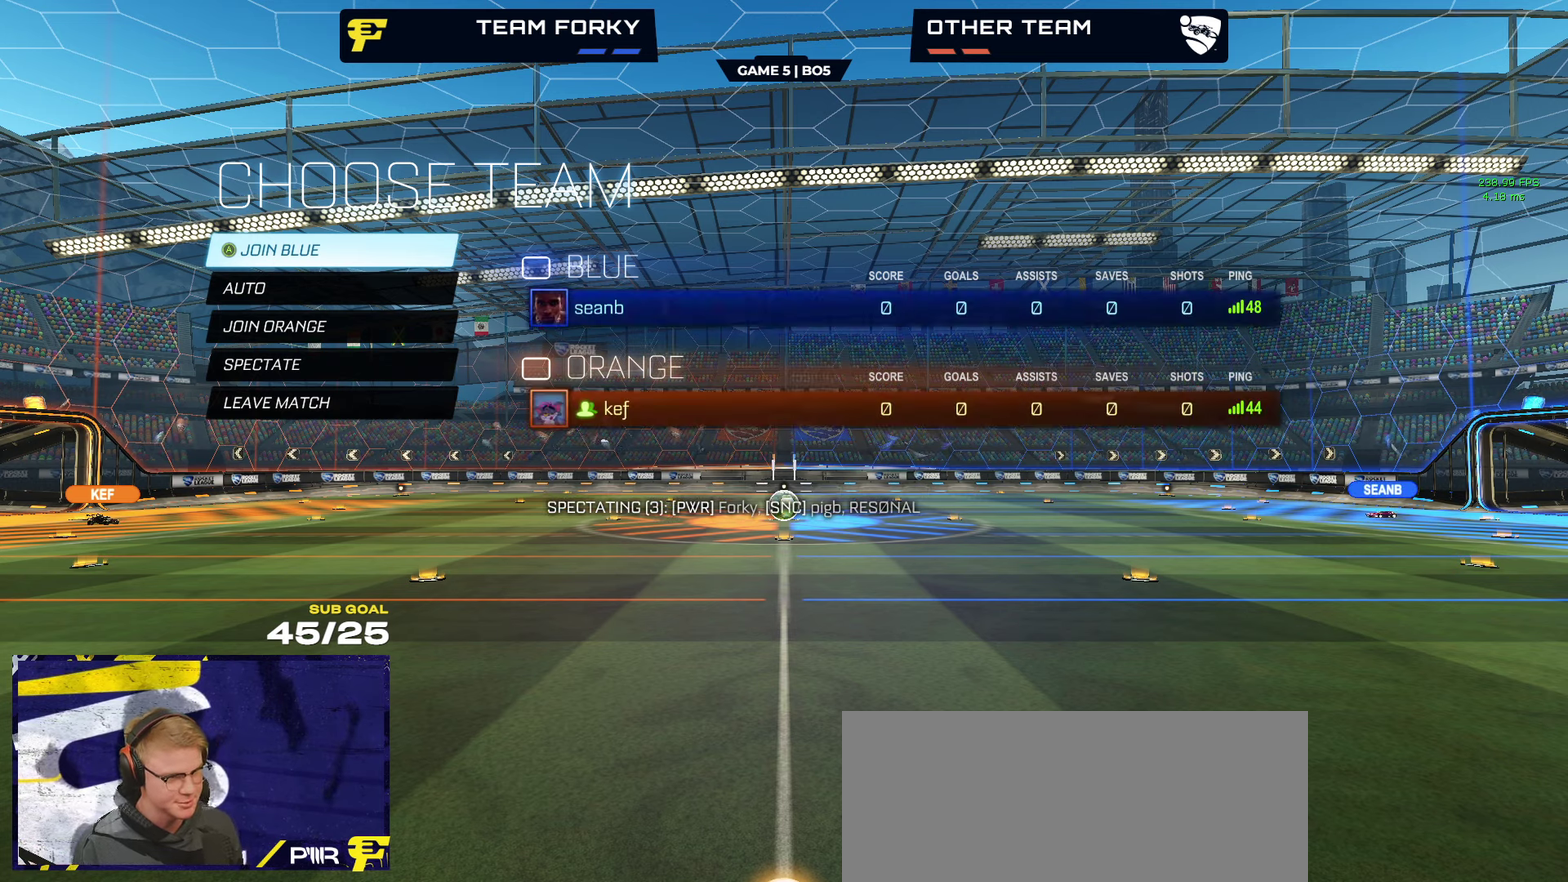
{"buttons": [], "left_stick": "up", "right_stick": "center", "events": []}
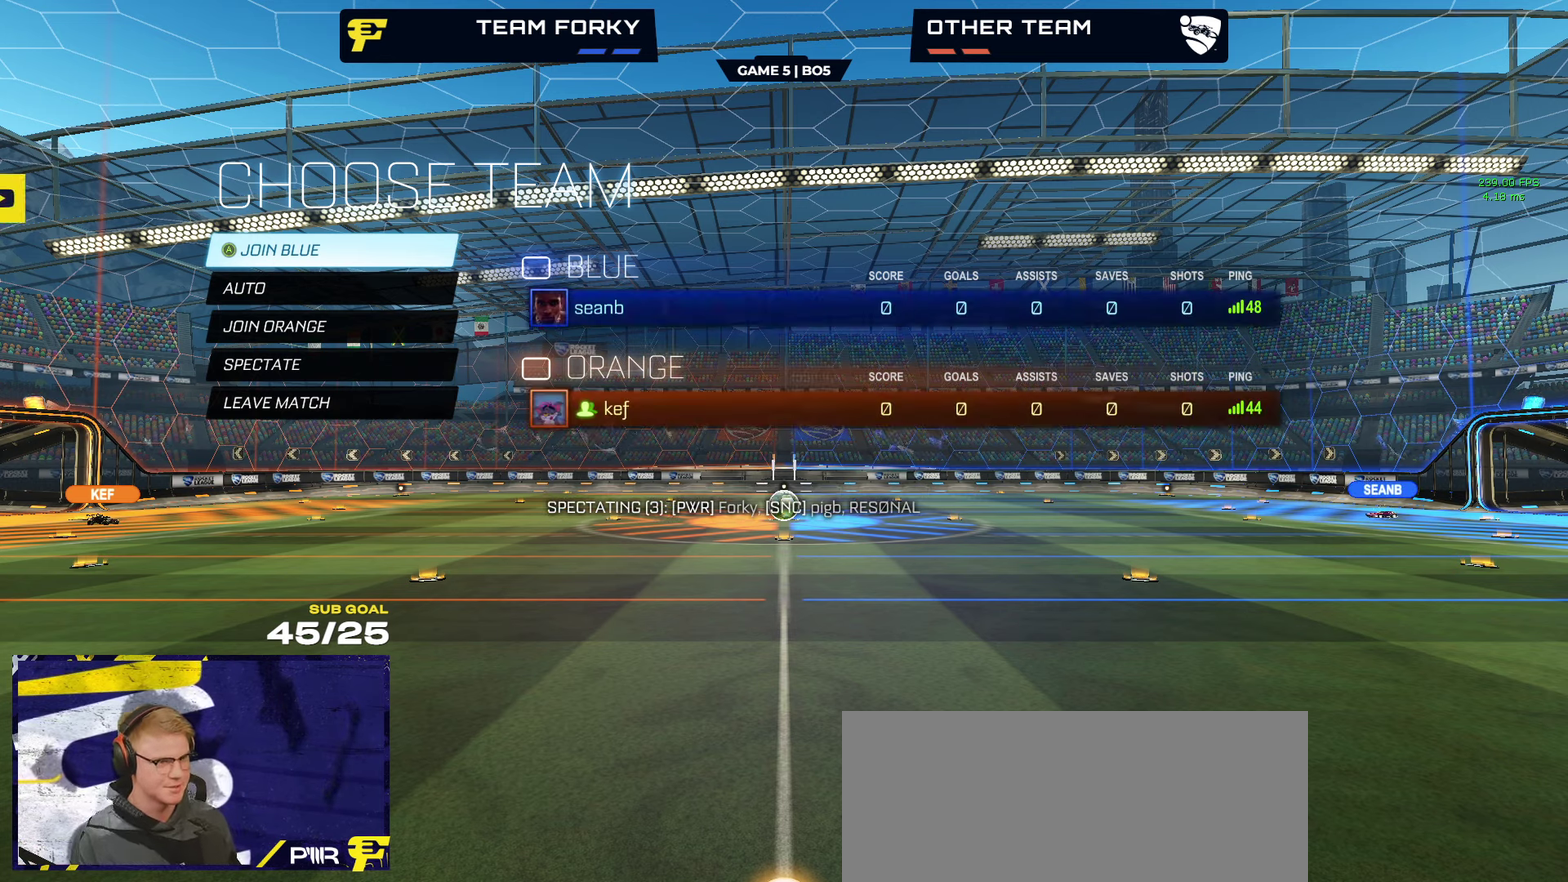
{"buttons": ["R2"], "left_stick": "center", "right_stick": "center", "events": [[16, "A", "down"], [100, "A", "up"], [200, "R2", "down"], [283, "left_stick", "center"], [383, "Y", "down"], [500, "Y", "up"]]}
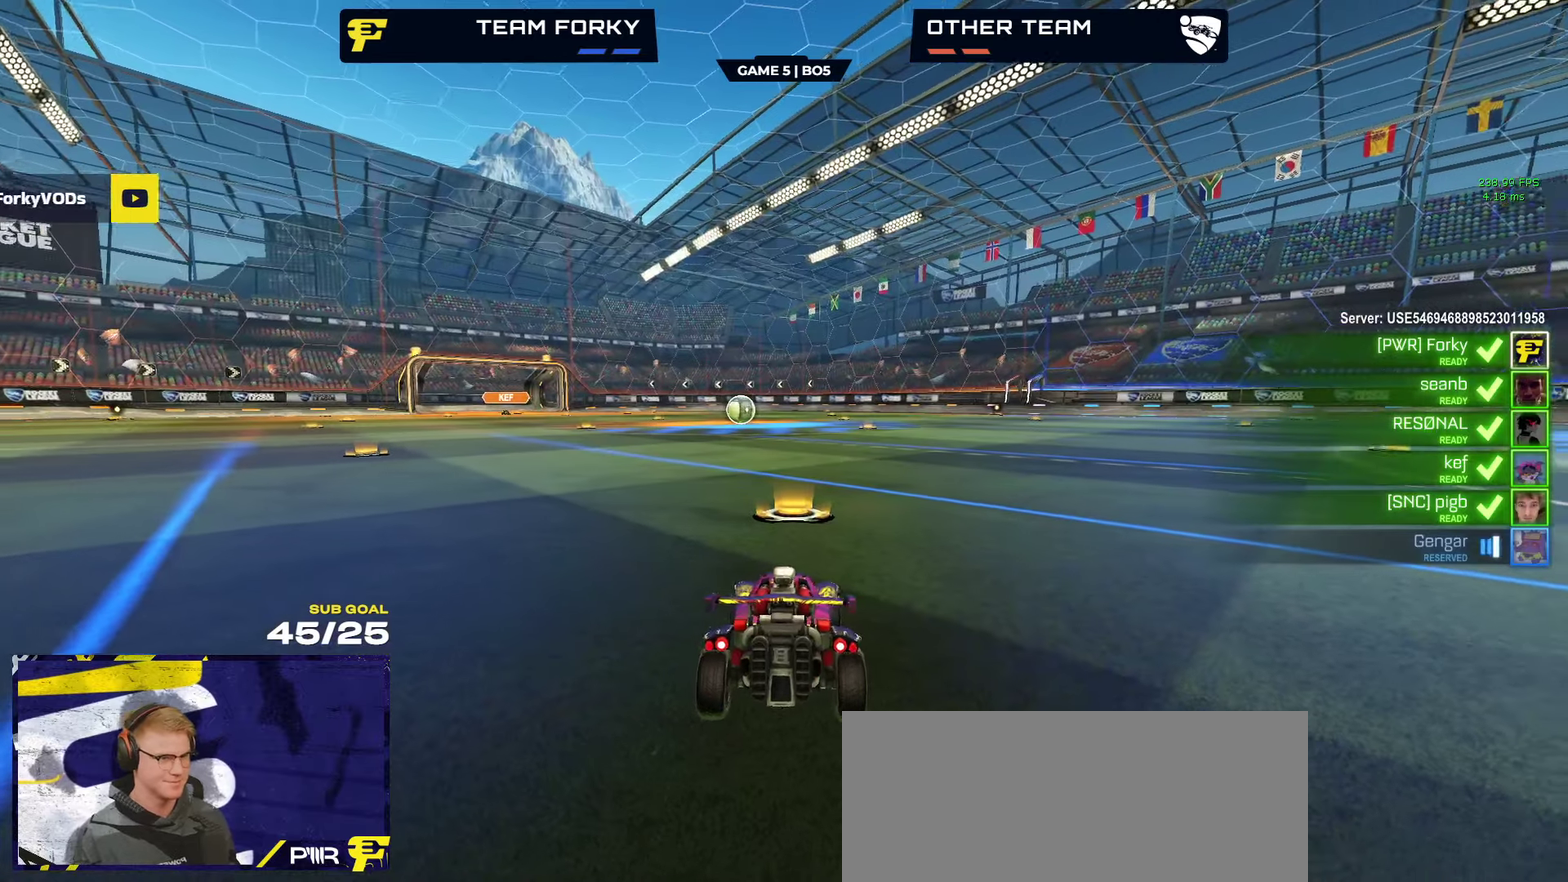
{"buttons": ["R2"], "left_stick": "center", "right_stick": "center", "events": [[66, "Y", "down"], [150, "Y", "up"], [216, "SELECT", "down"], [250, "L2", "down"], [316, "L2", "up"], [350, "SELECT", "up"]]}
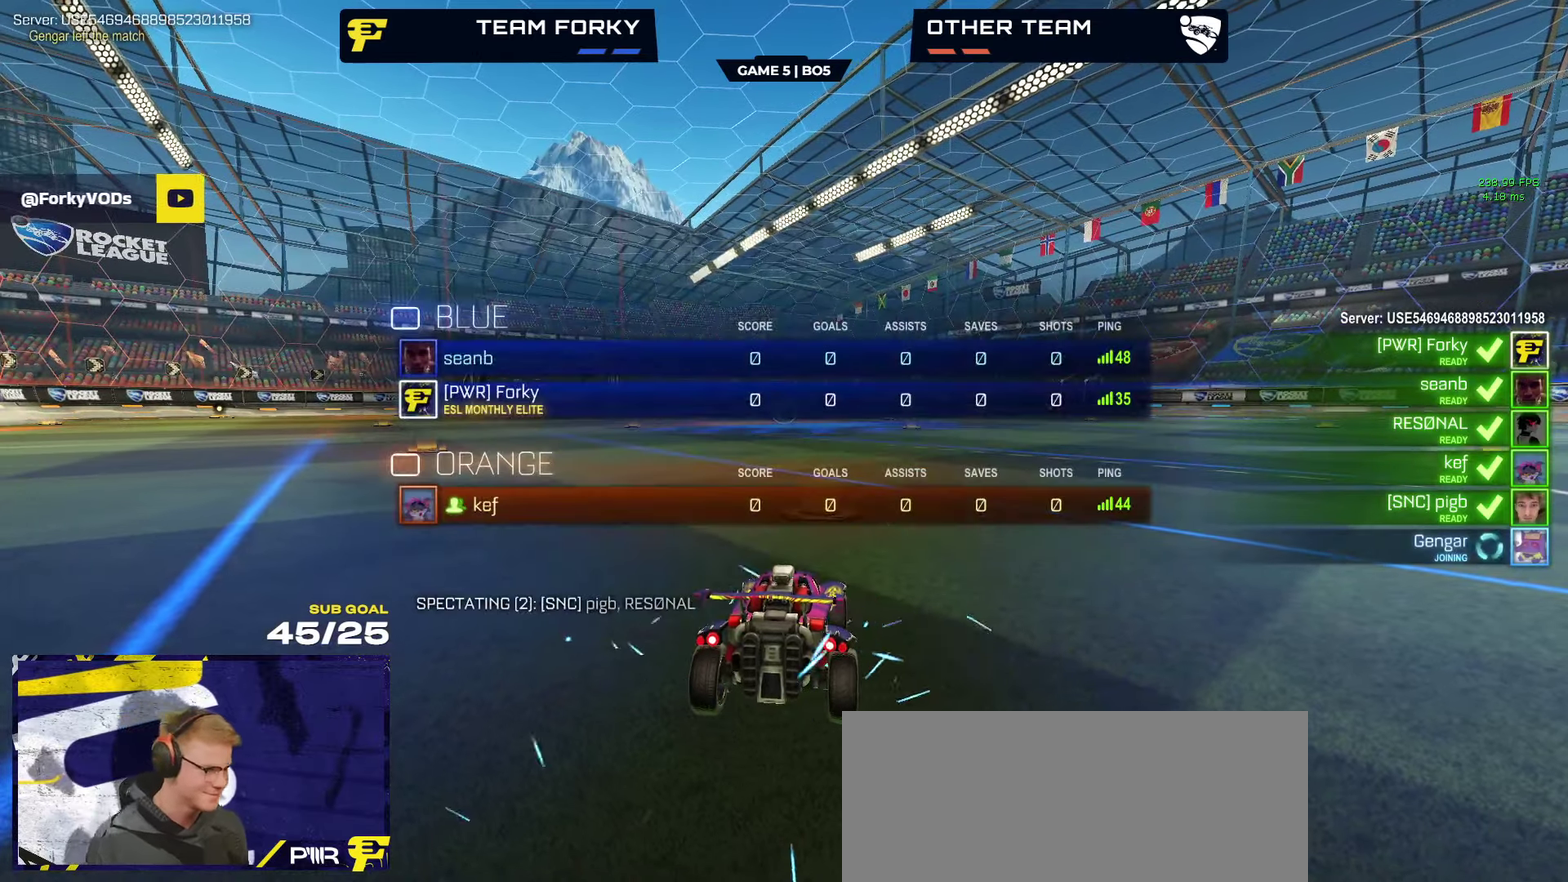
{"buttons": ["R2", "SELECT"], "left_stick": "center", "right_stick": "up", "events": [[16, "SELECT", "down"], [150, "right_stick", "up"]]}
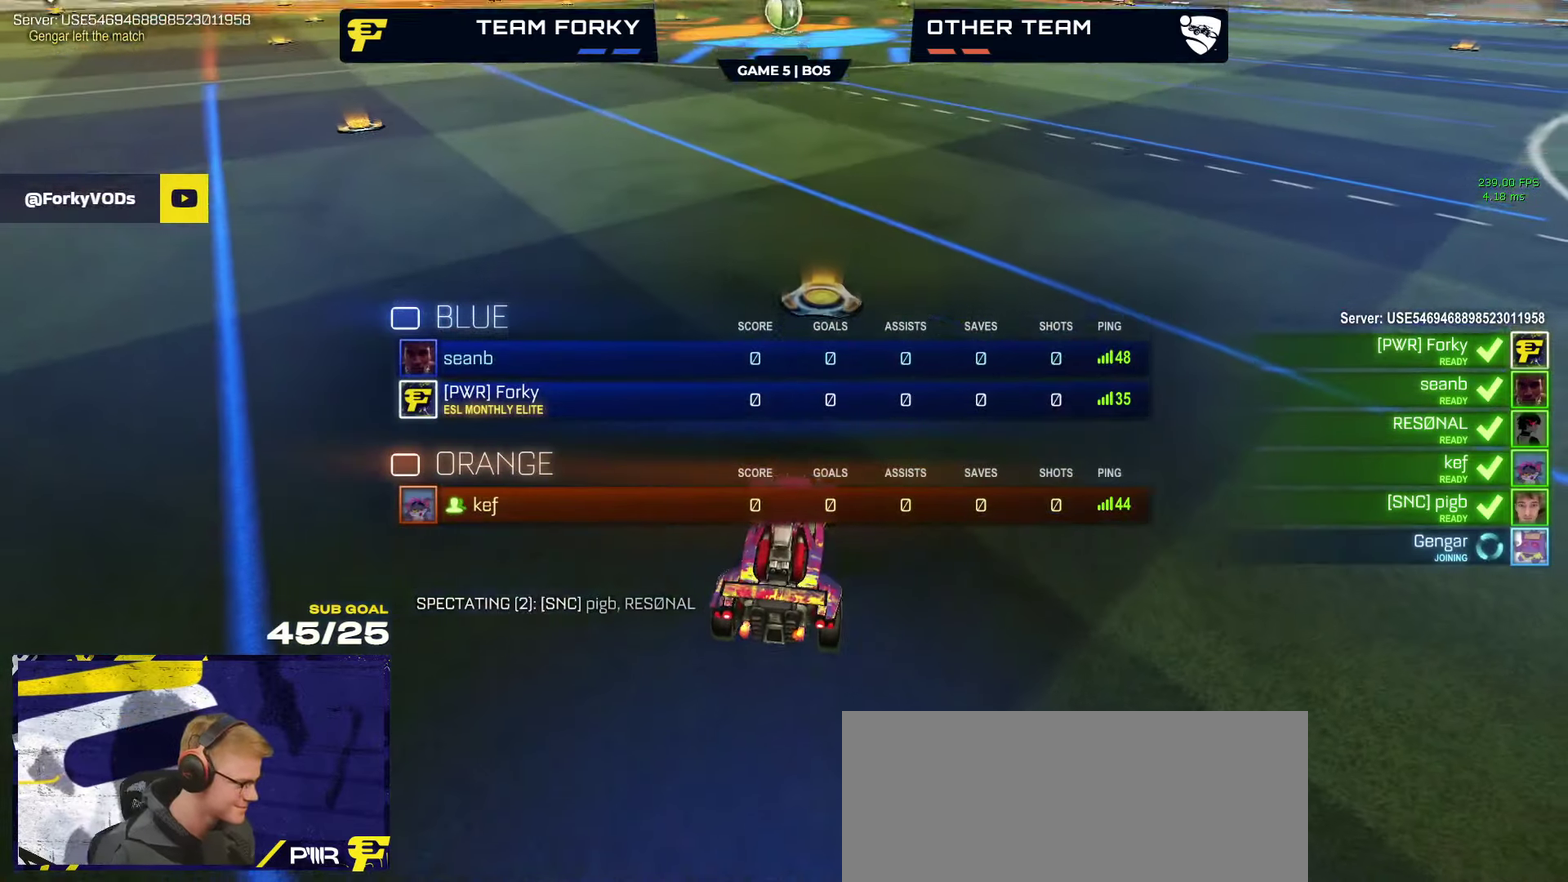
{"buttons": ["R2"], "left_stick": "center", "right_stick": "up", "events": [[466, "SELECT", "up"]]}
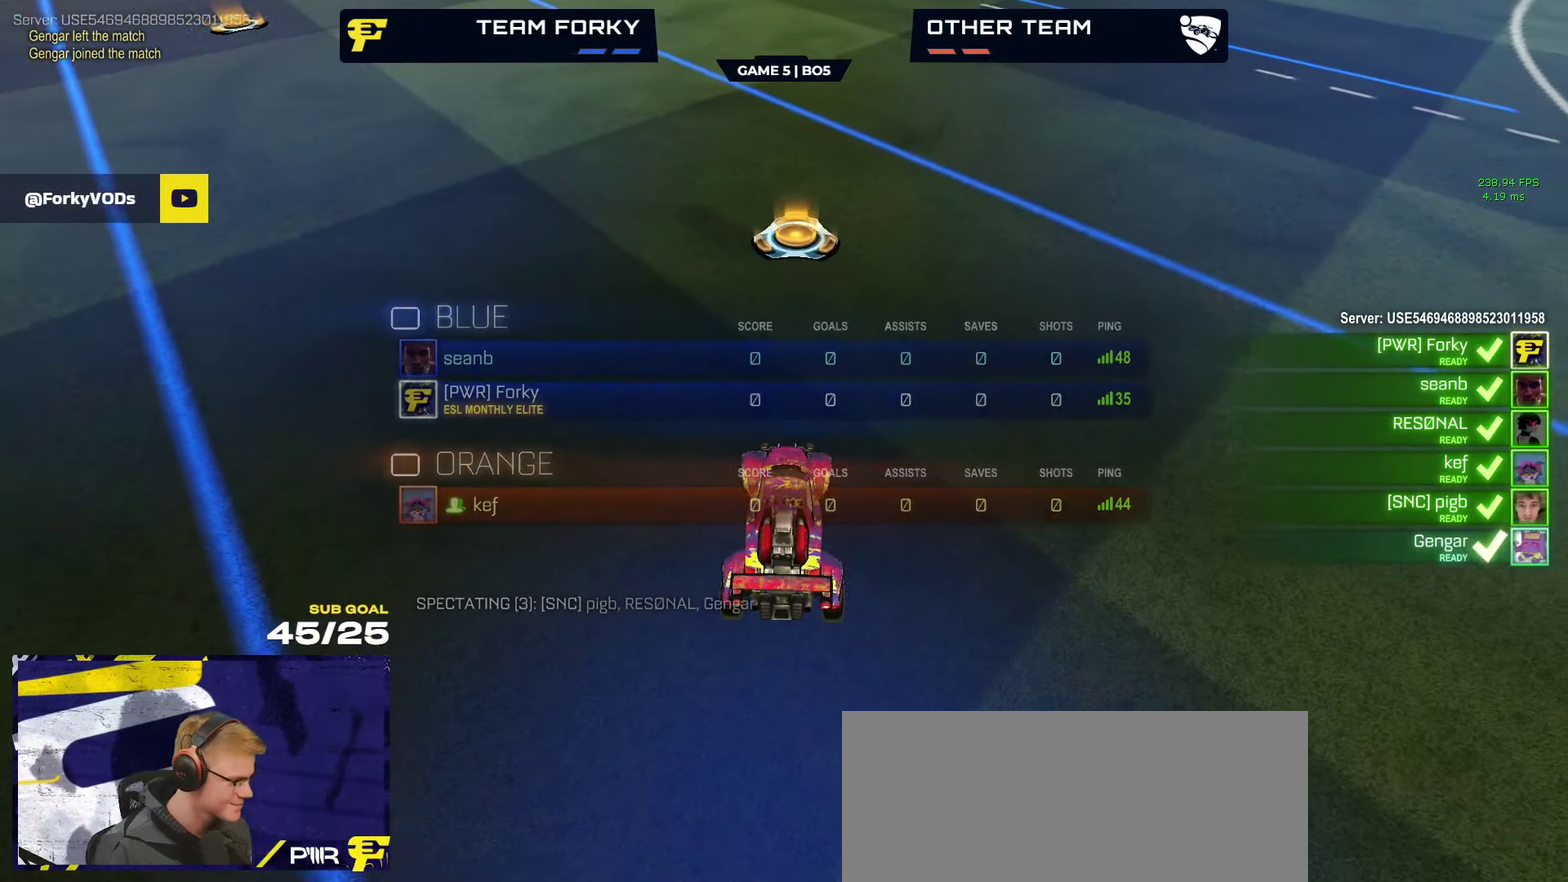
{"buttons": ["R2"], "left_stick": "center", "right_stick": "up", "events": []}
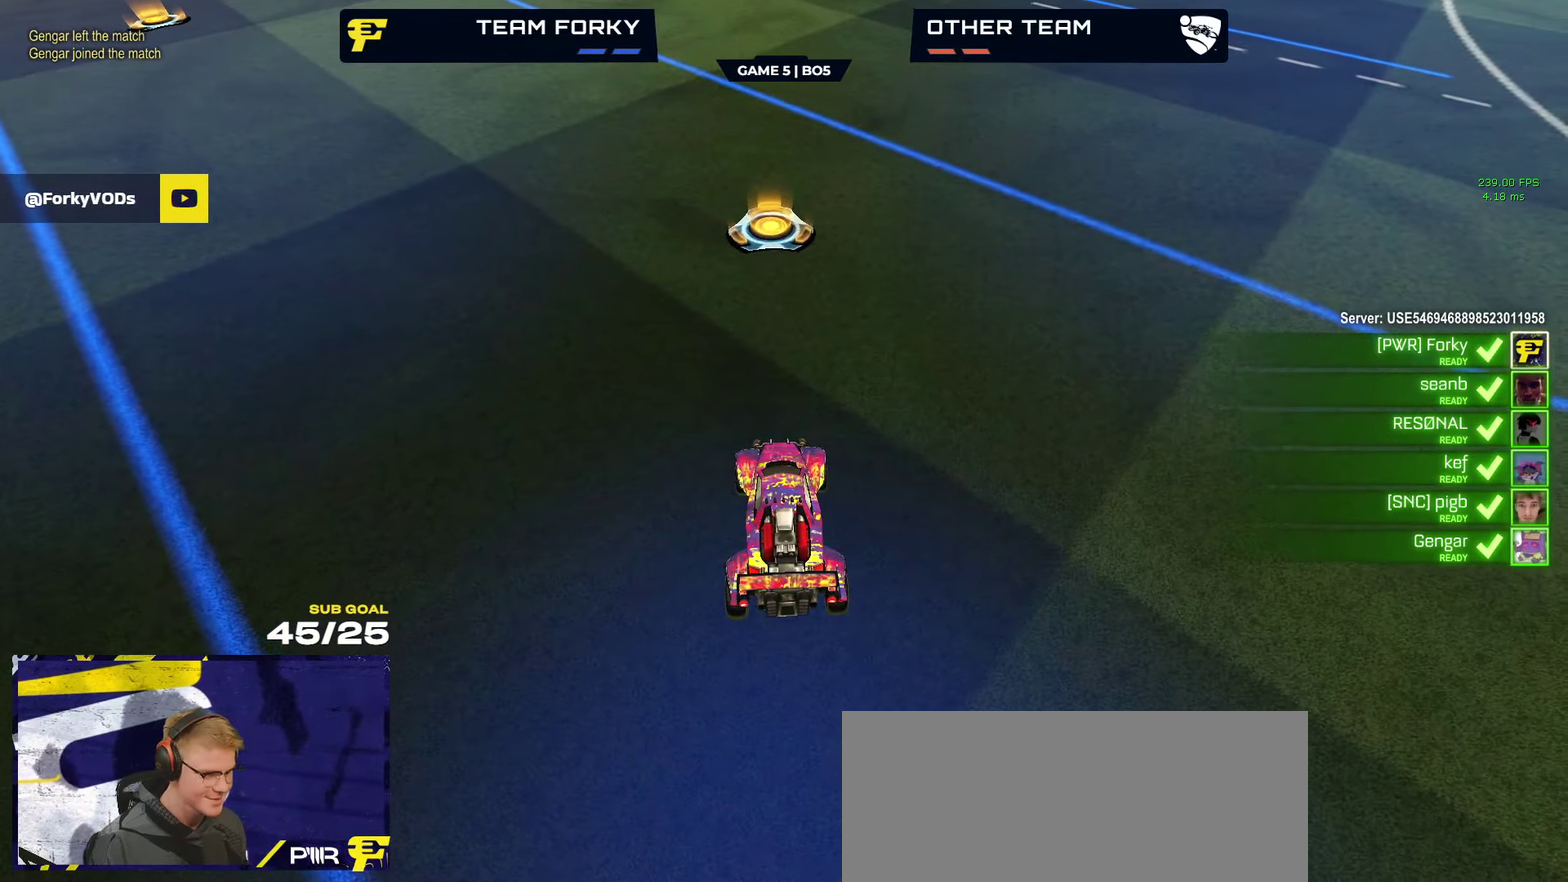
{"buttons": ["R2"], "left_stick": "center", "right_stick": "up", "events": []}
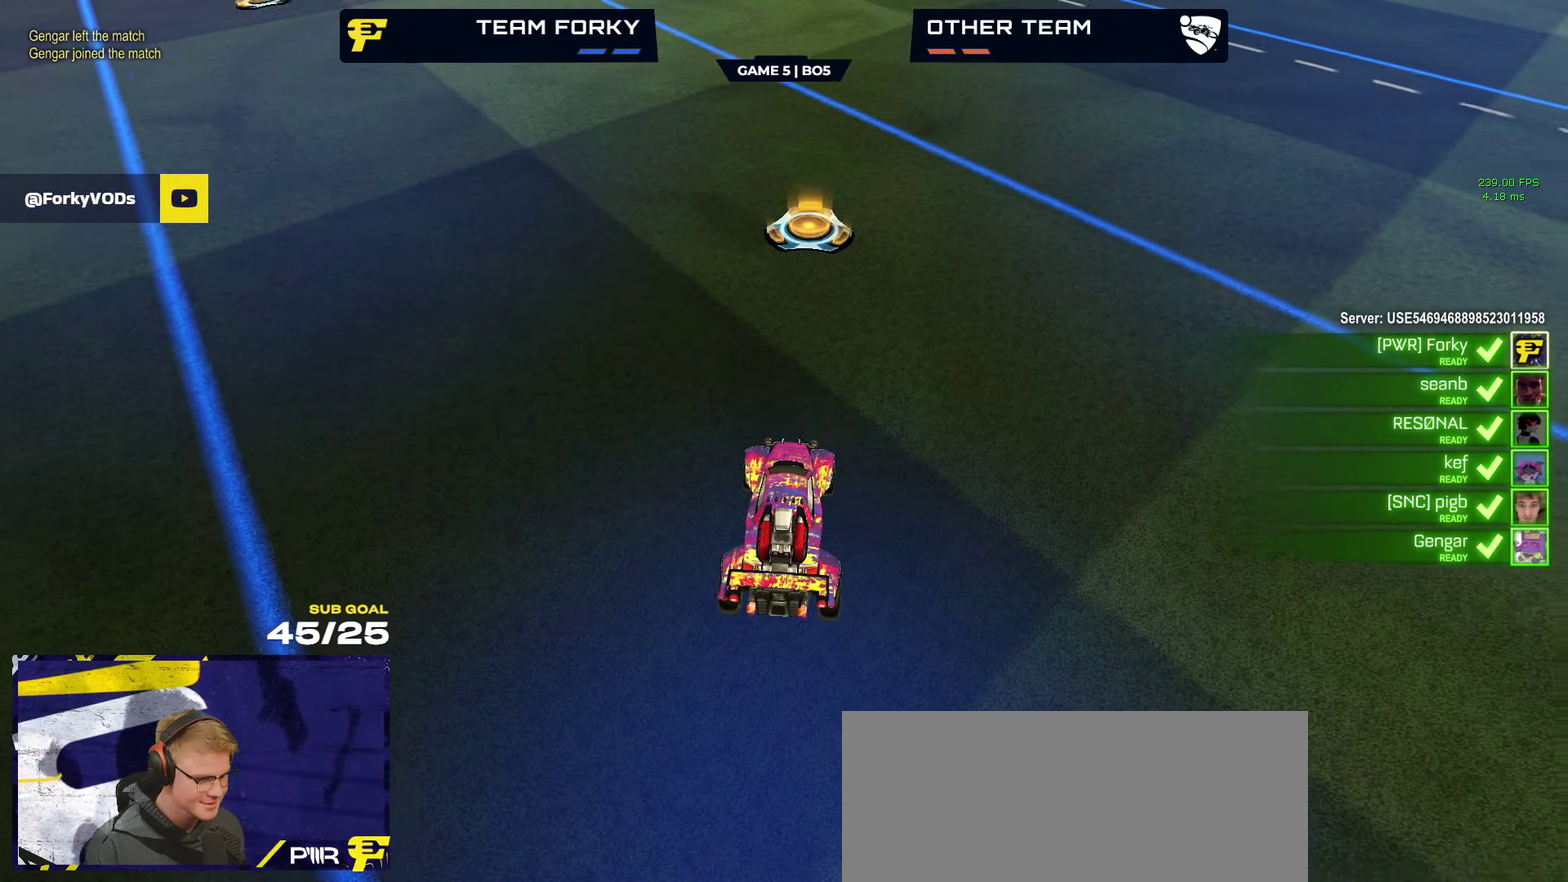
{"buttons": ["R2"], "left_stick": "center", "right_stick": "up-right", "events": [[66, "right_stick", "up-right"]]}
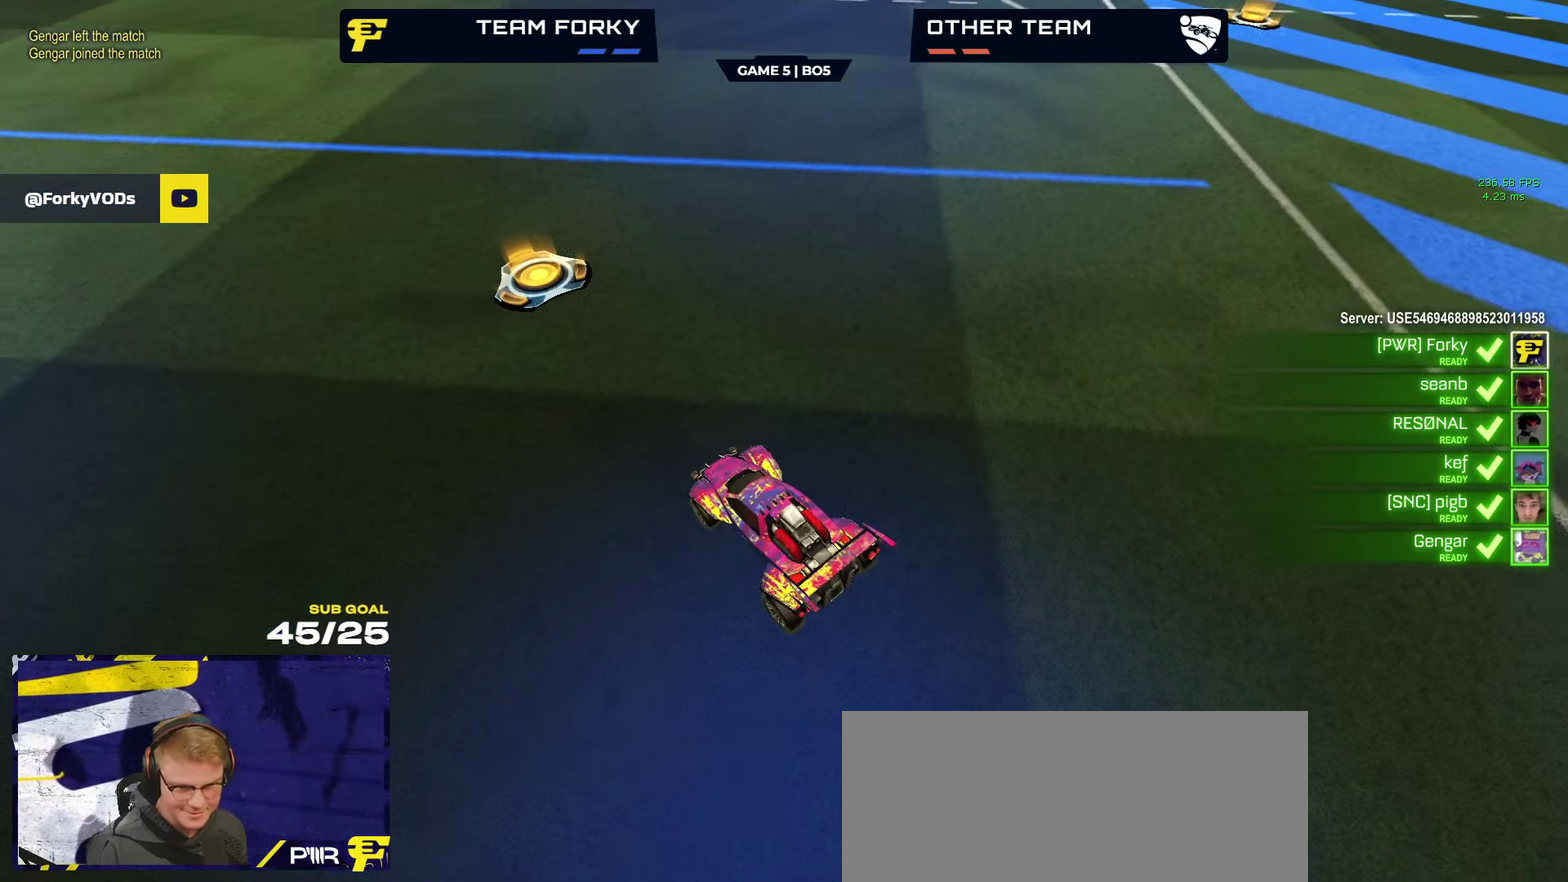
{"buttons": ["R2"], "left_stick": "center", "right_stick": "center", "events": [[300, "right_stick", "center"]]}
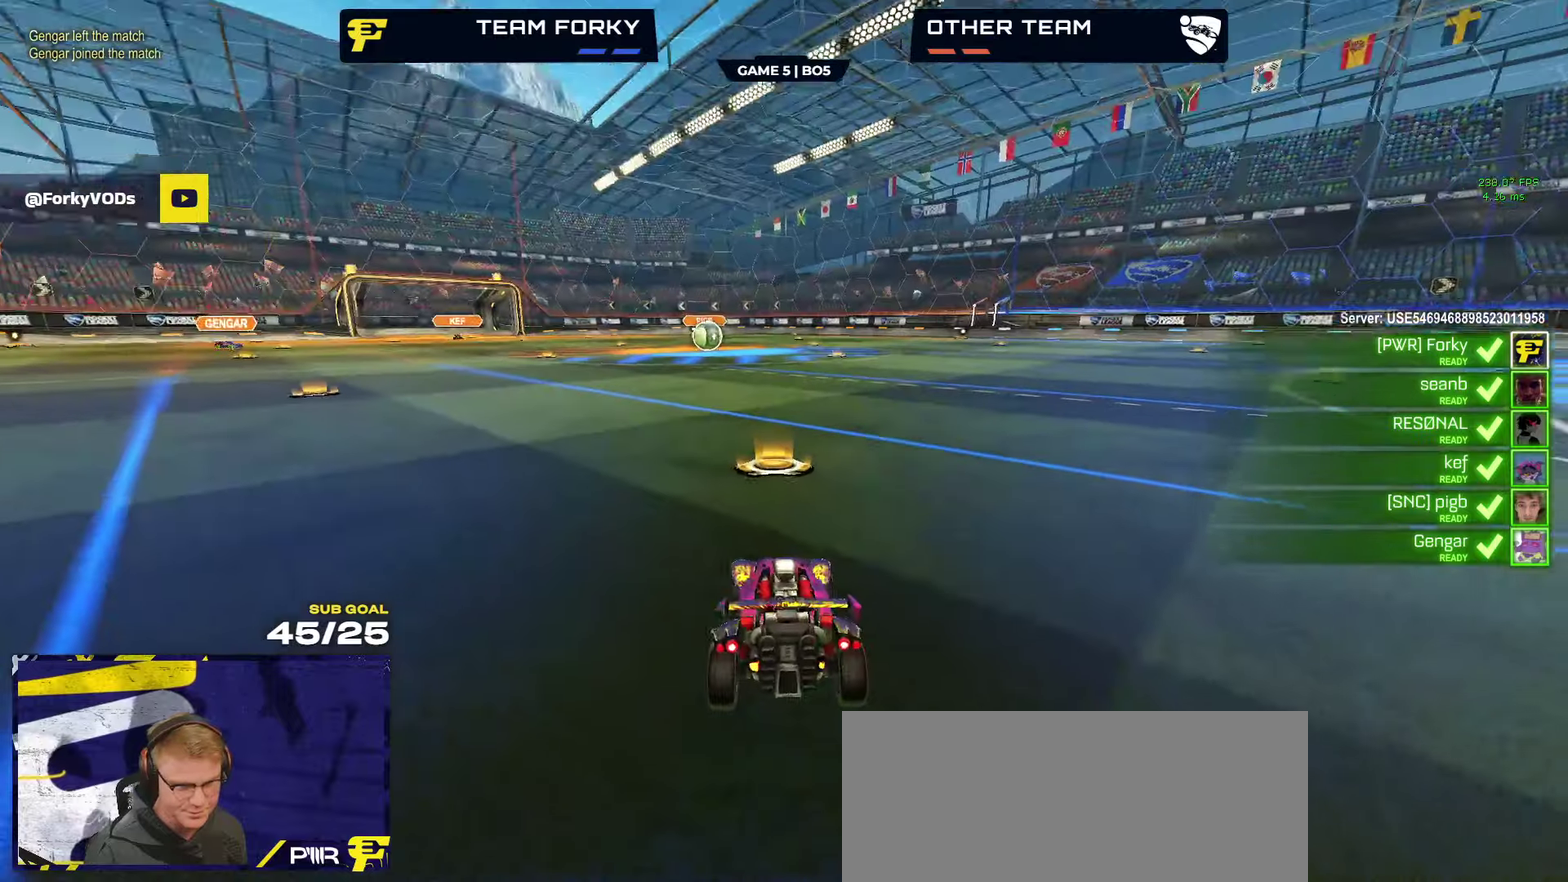
{"buttons": ["R2"], "left_stick": "up-left", "right_stick": "center", "events": [[167, "left_stick", "up-left"], [267, "Y", "down"], [333, "Y", "up"], [433, "Y", "down"], [500, "Y", "up"]]}
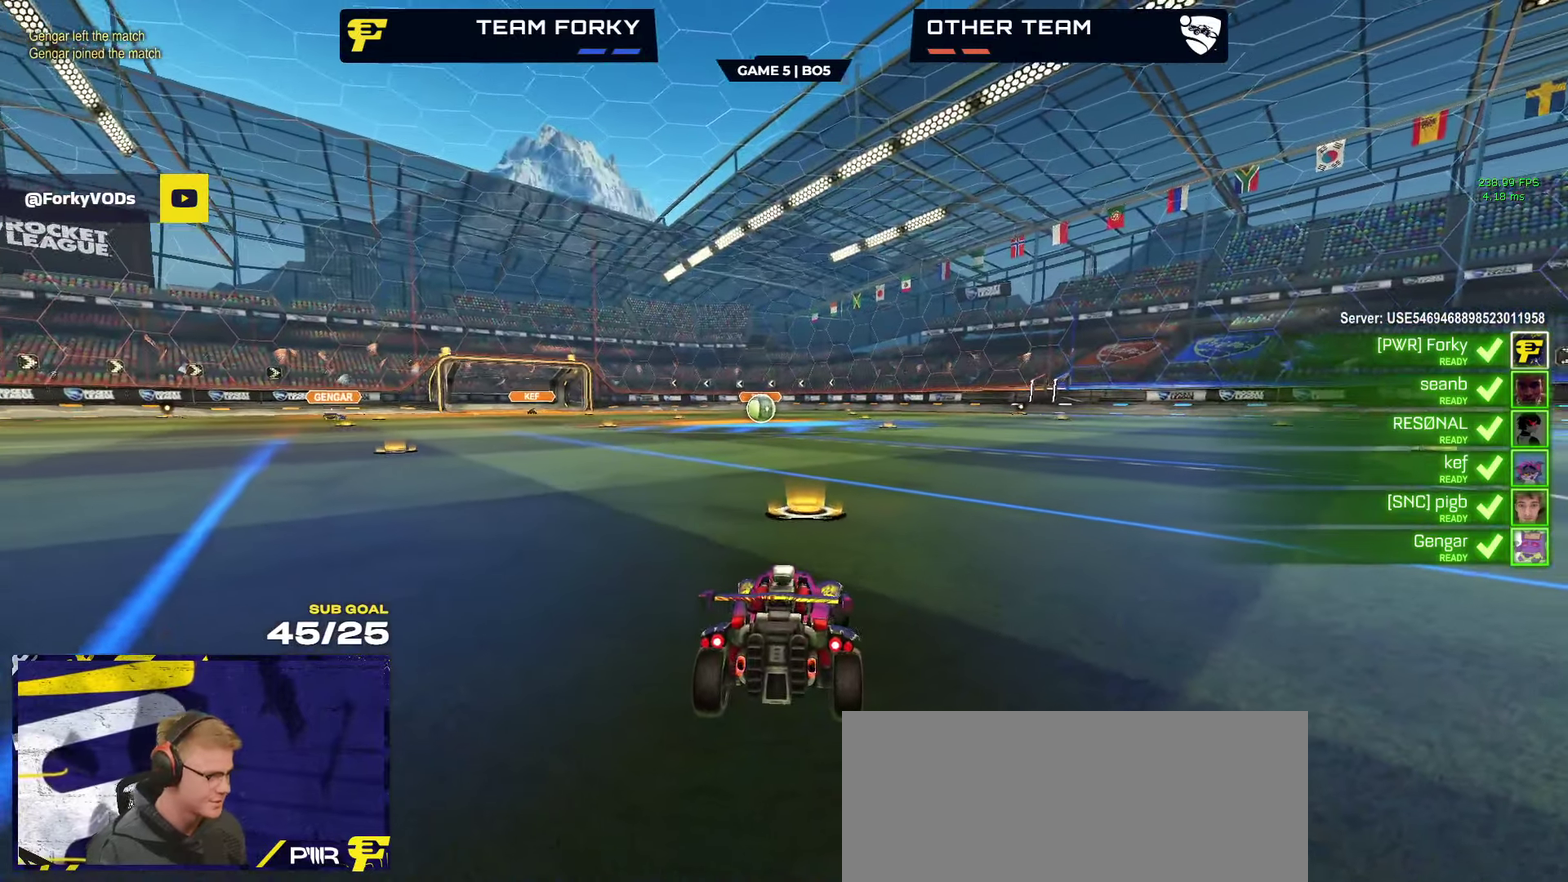
{"buttons": ["SELECT"], "left_stick": "center", "right_stick": "center", "events": [[150, "left_stick", "center"], [267, "SELECT", "down"], [500, "R2", "up"]]}
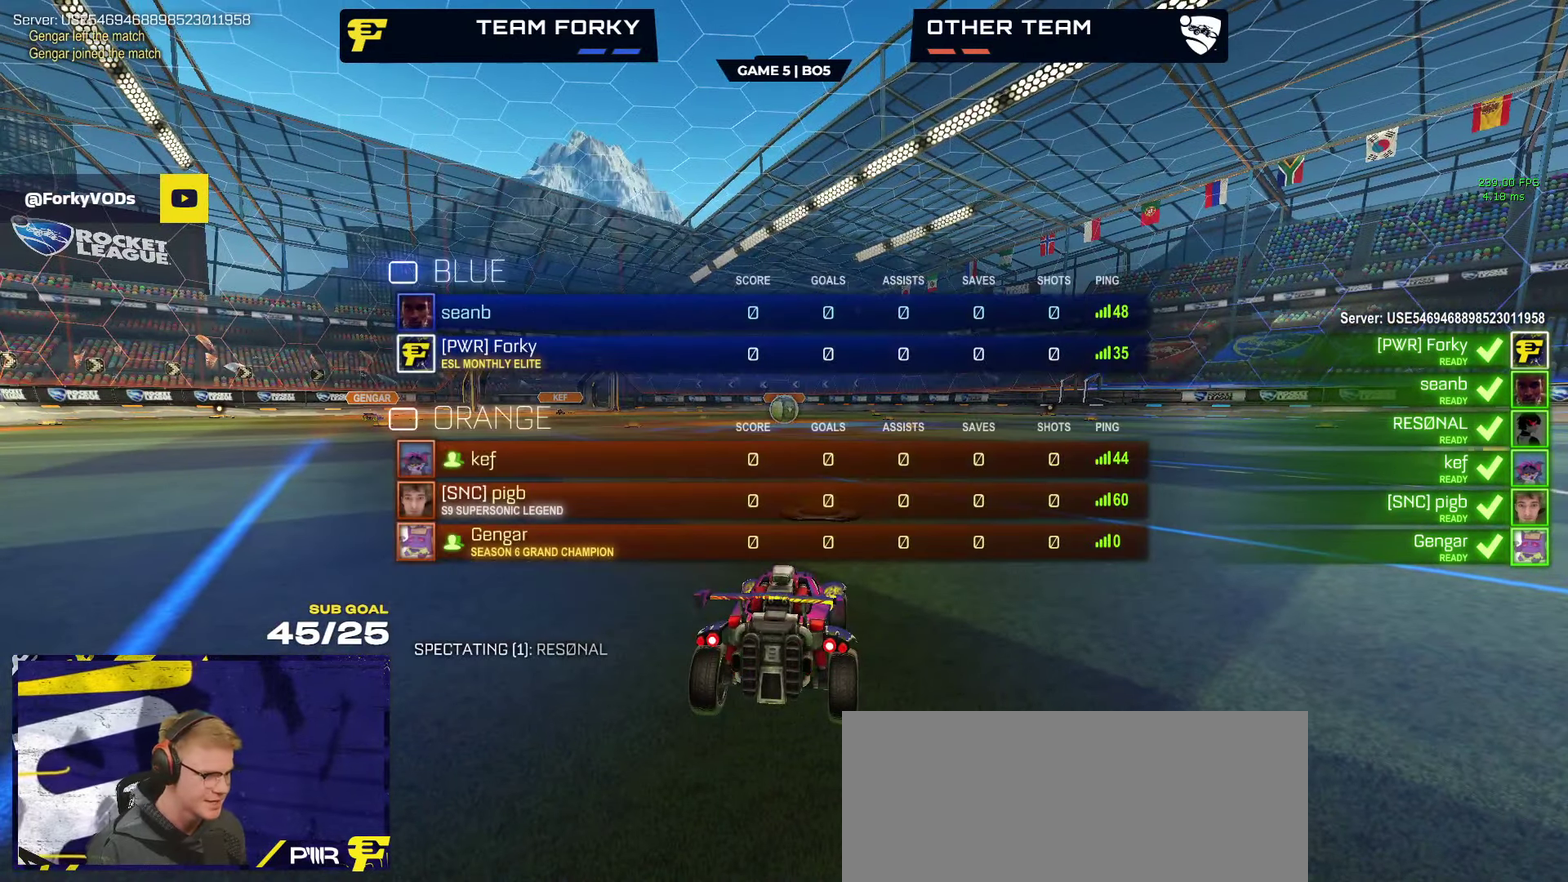
{"buttons": ["R2"], "left_stick": "center", "right_stick": "center", "events": [[67, "R2", "down"], [217, "SELECT", "up"]]}
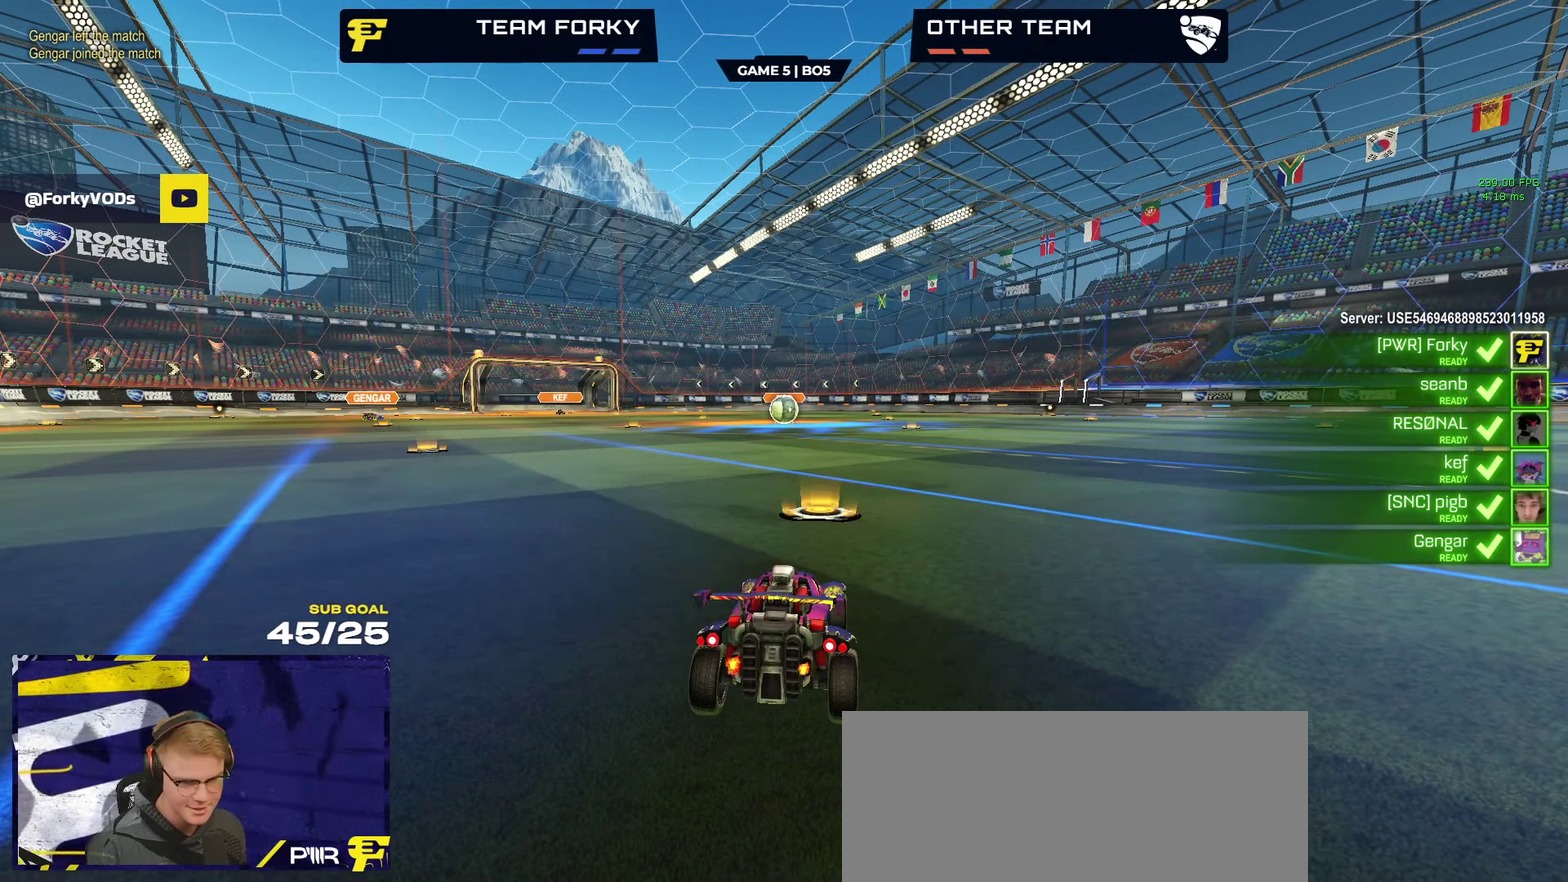
{"buttons": ["R2"], "left_stick": "center", "right_stick": "center", "events": []}
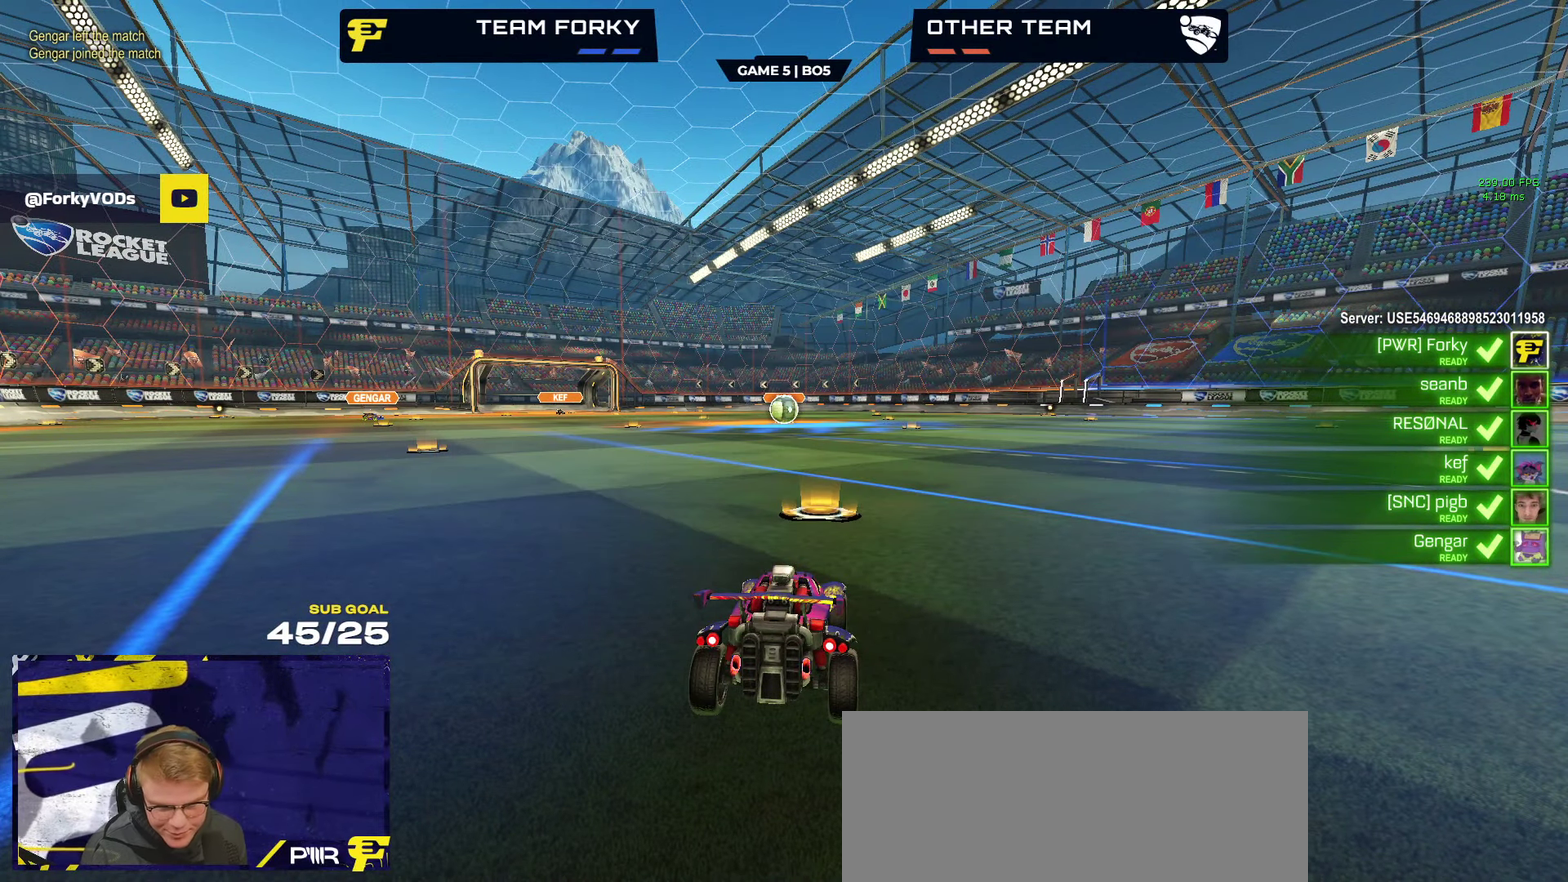
{"buttons": ["R2"], "left_stick": "up", "right_stick": "center", "events": [[50, "left_stick", "up"]]}
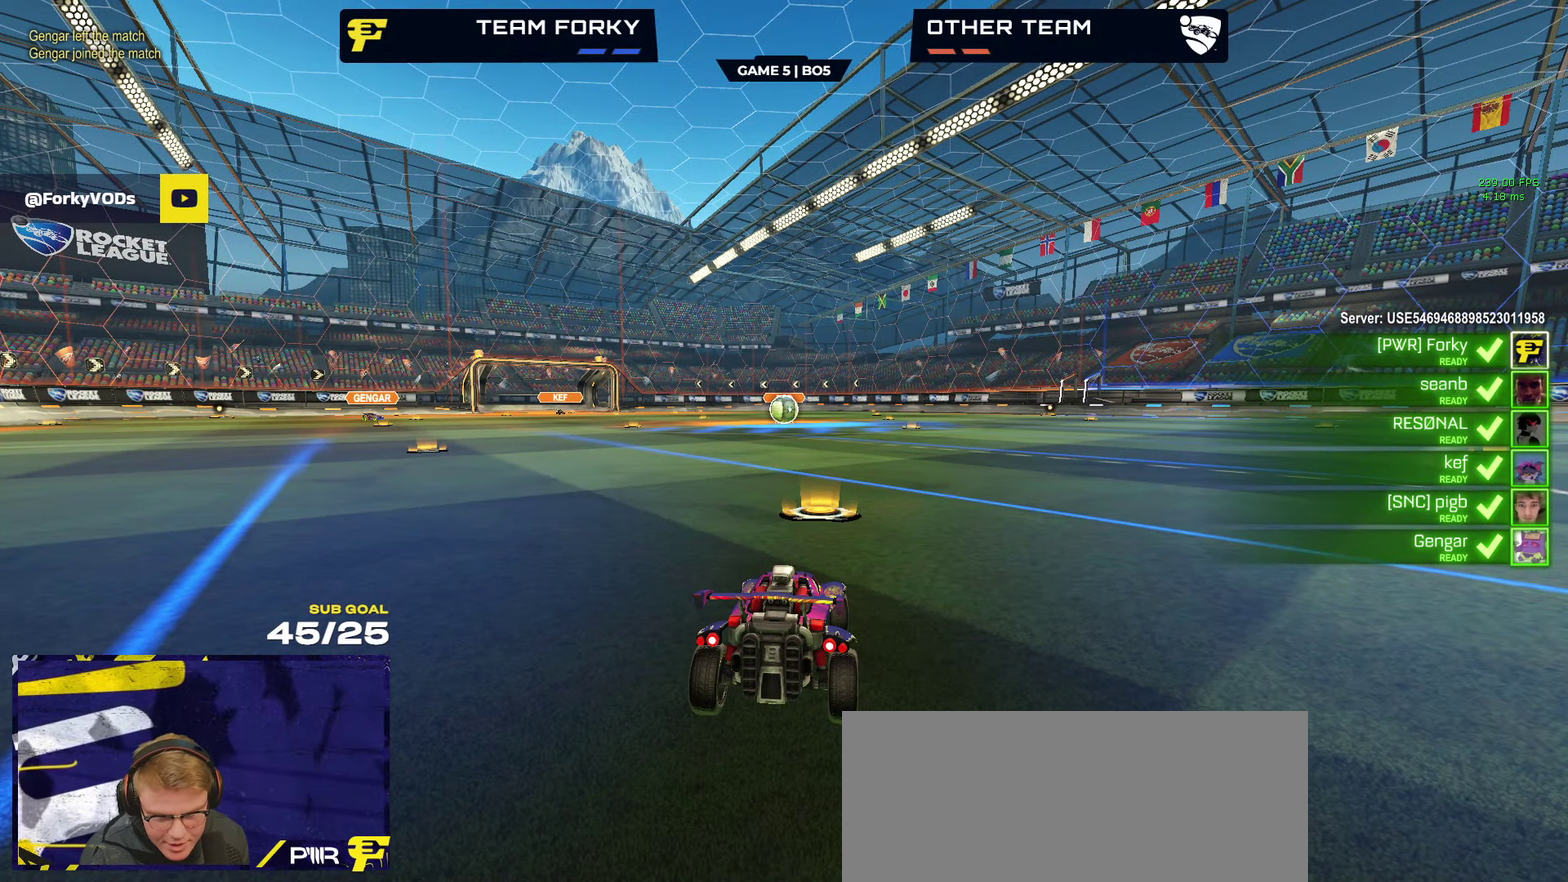
{"buttons": ["R2"], "left_stick": "up", "right_stick": "center", "events": []}
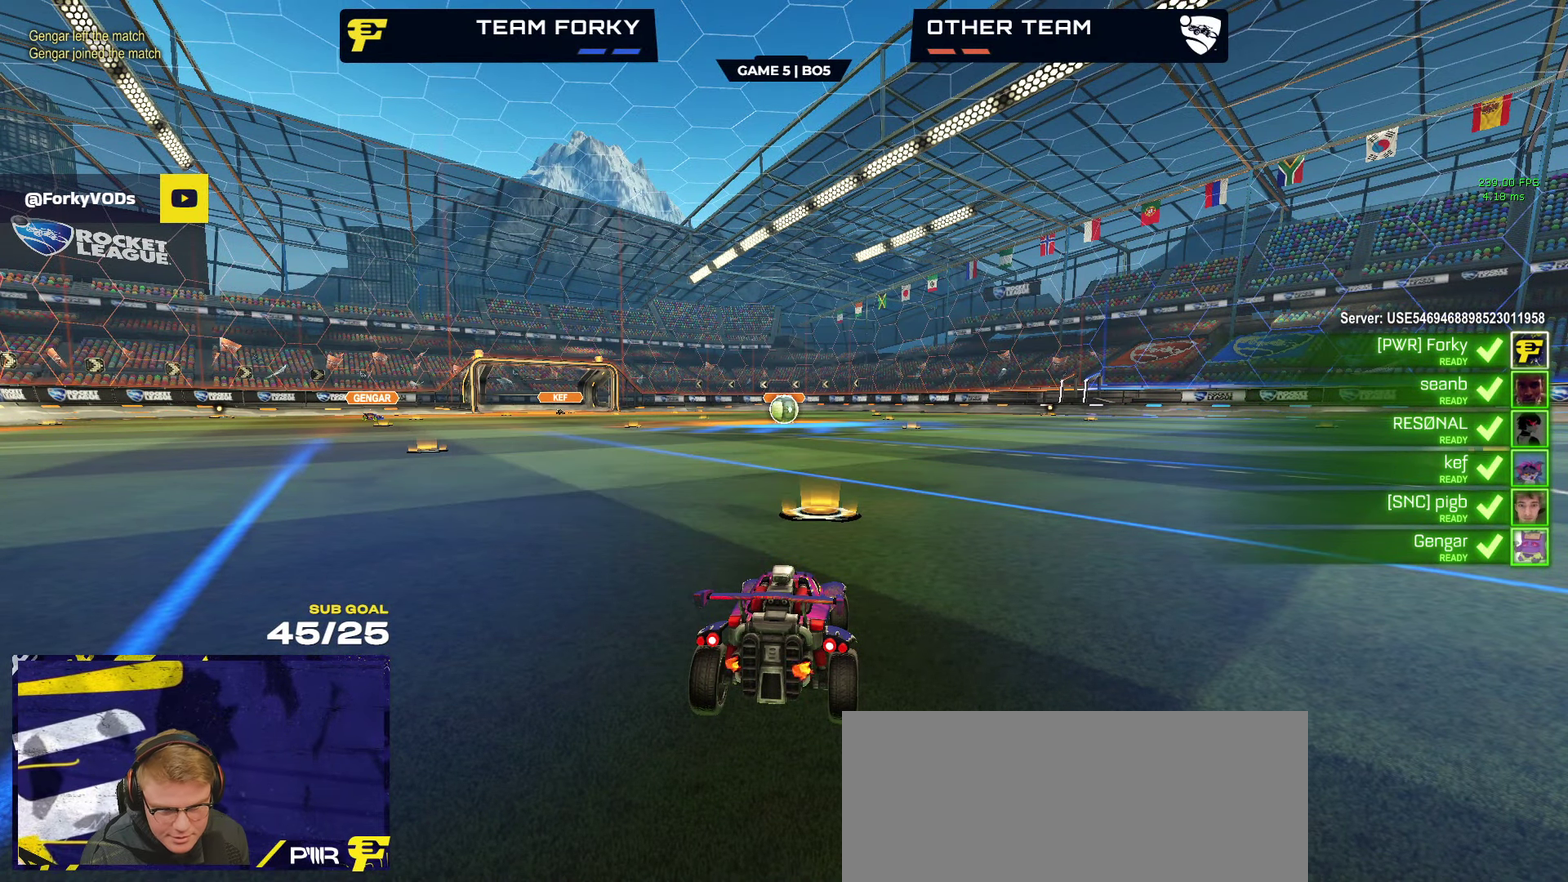
{"buttons": ["R2"], "left_stick": "up", "right_stick": "center", "events": []}
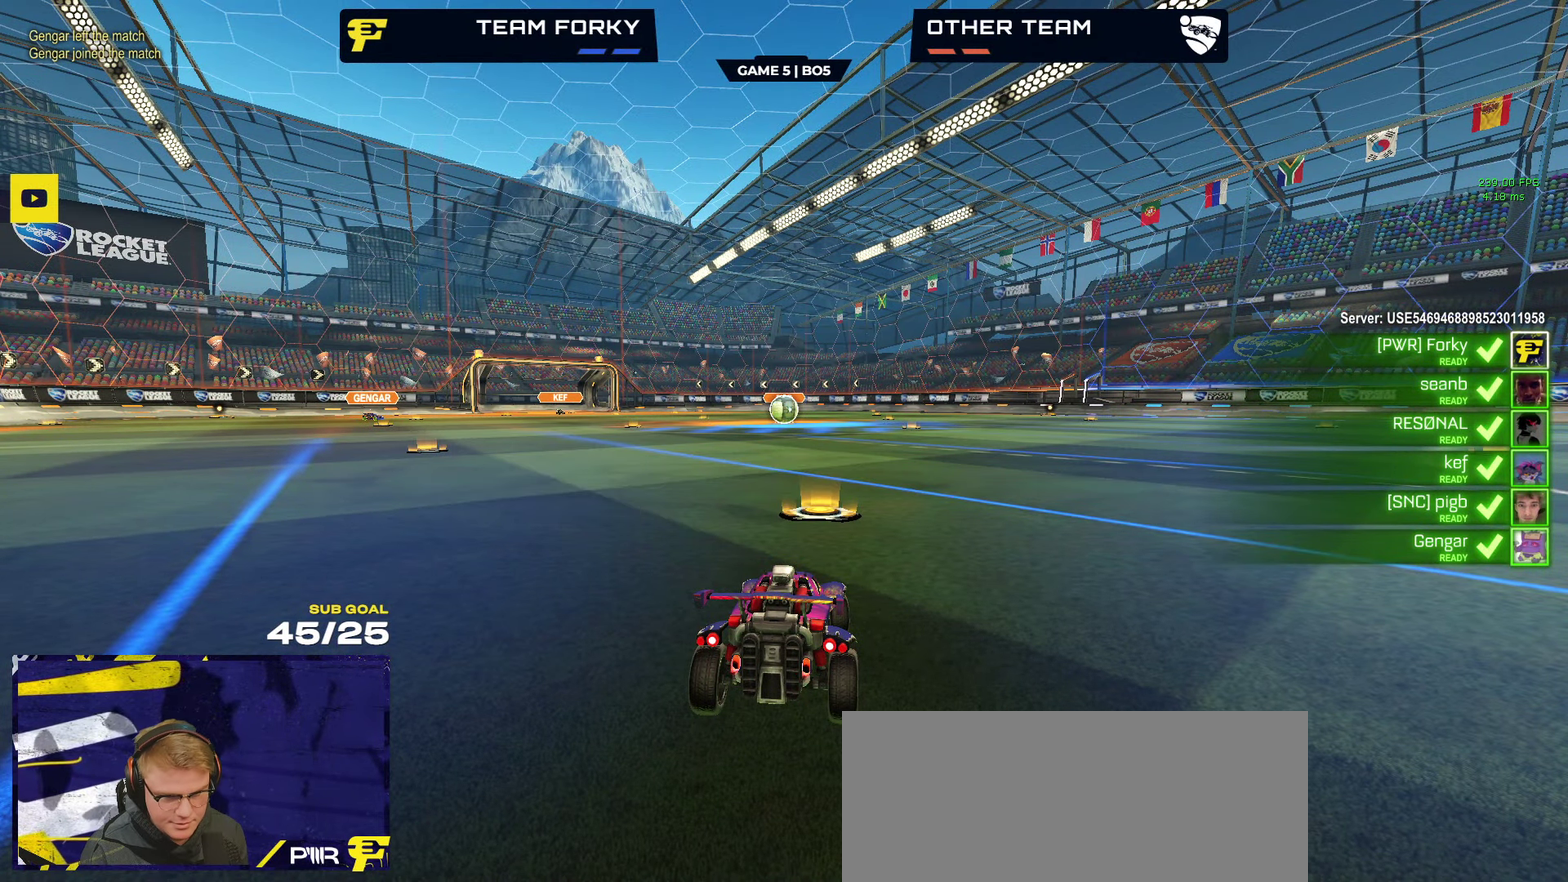
{"buttons": ["R1", "R2"], "left_stick": "up", "right_stick": "center", "events": [[333, "R1", "down"]]}
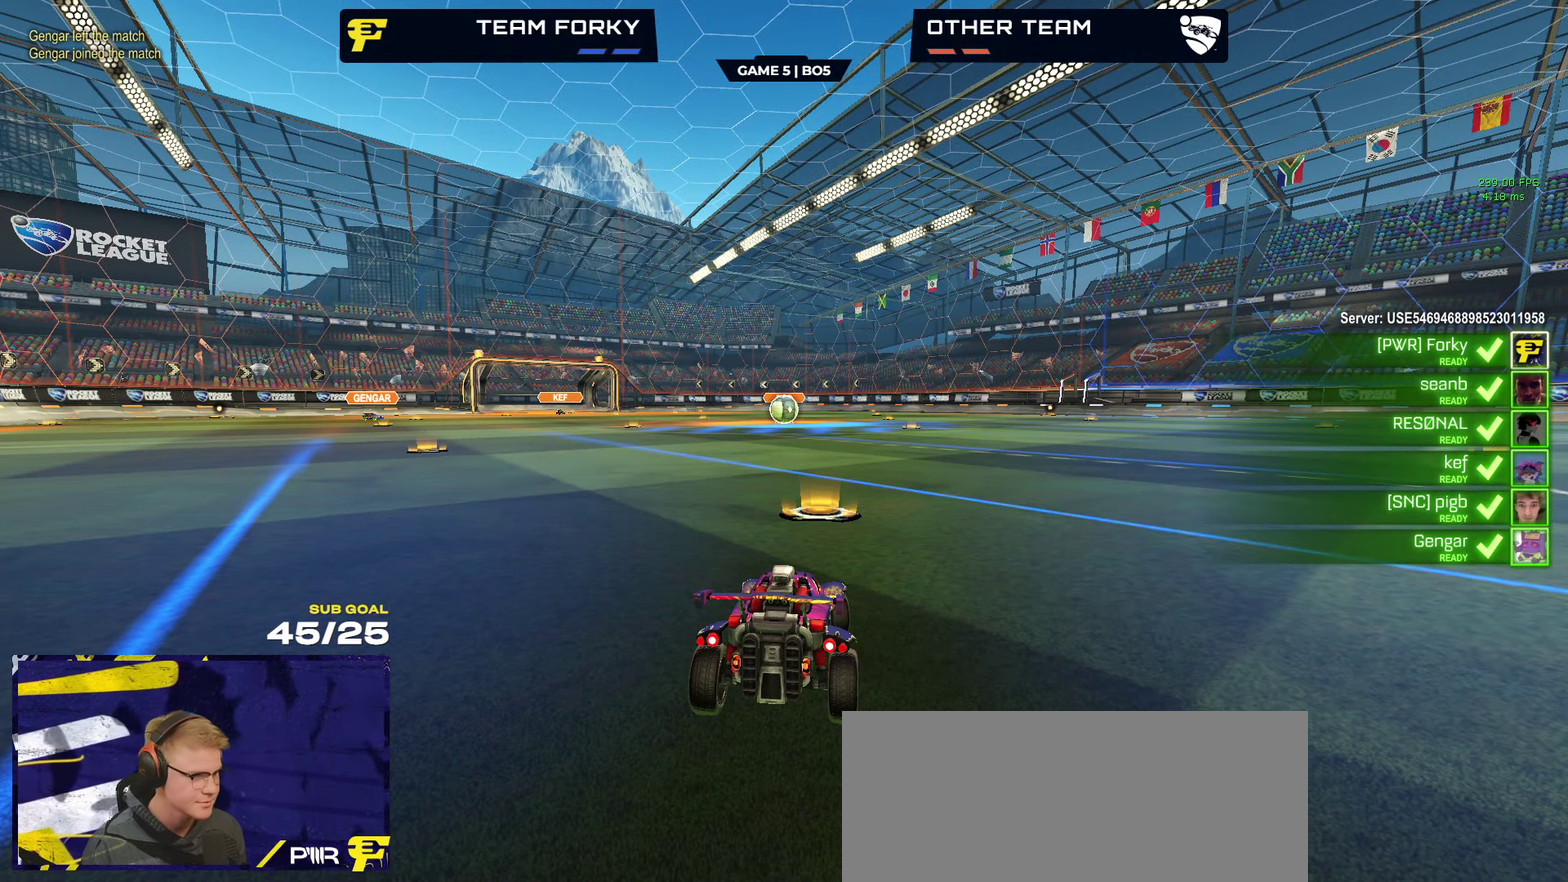
{"buttons": ["R1", "R2"], "left_stick": "up", "right_stick": "center", "events": [[150, "L1", "down"], [267, "L1", "up"]]}
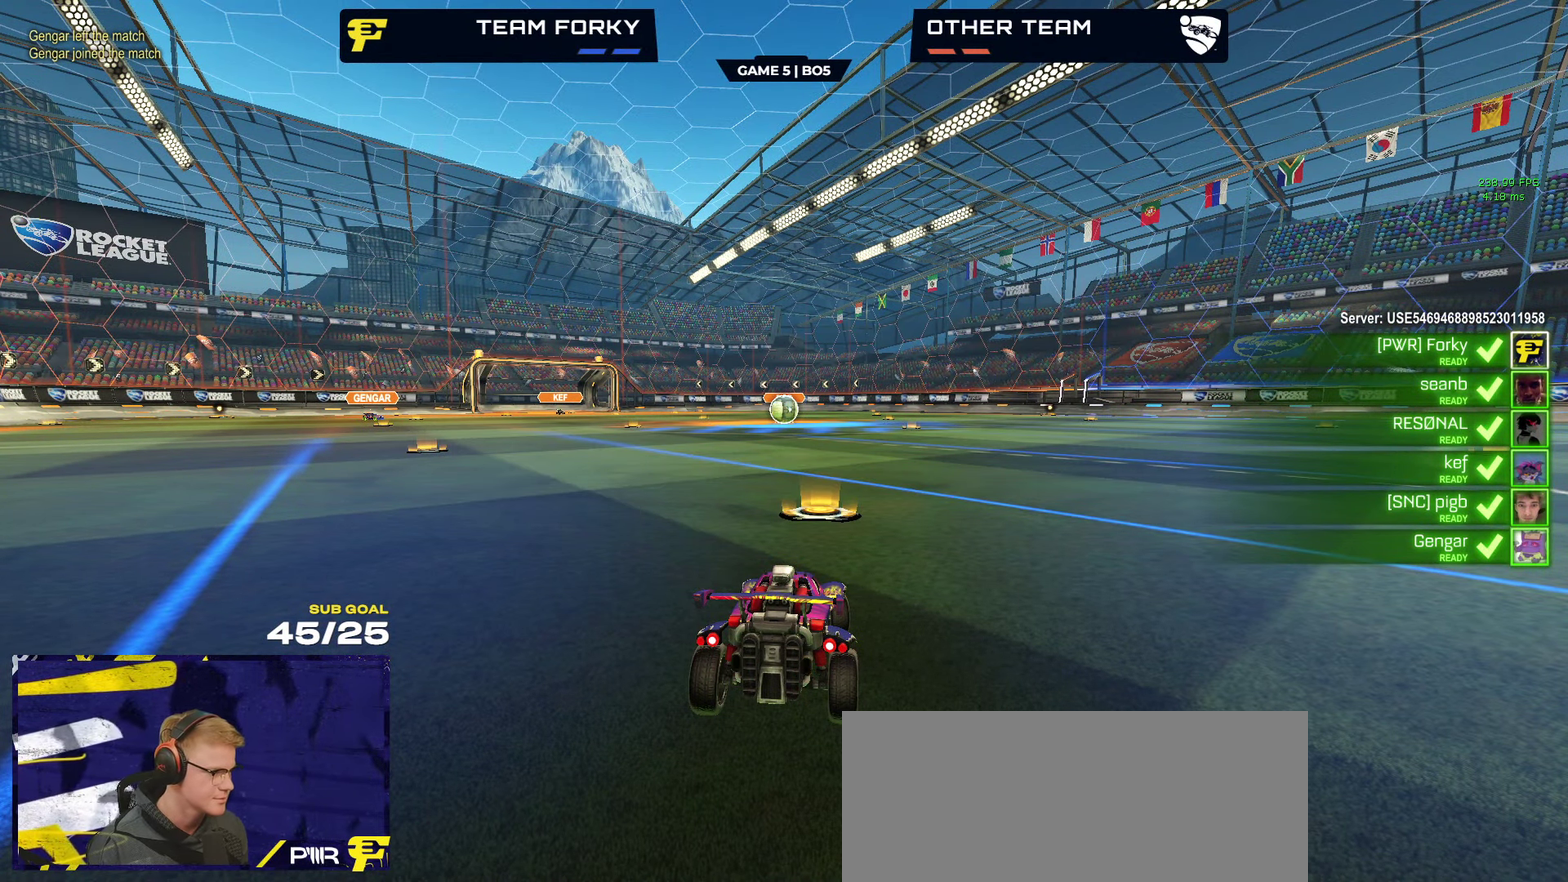
{"buttons": ["R1", "R2"], "left_stick": "up", "right_stick": "center", "events": []}
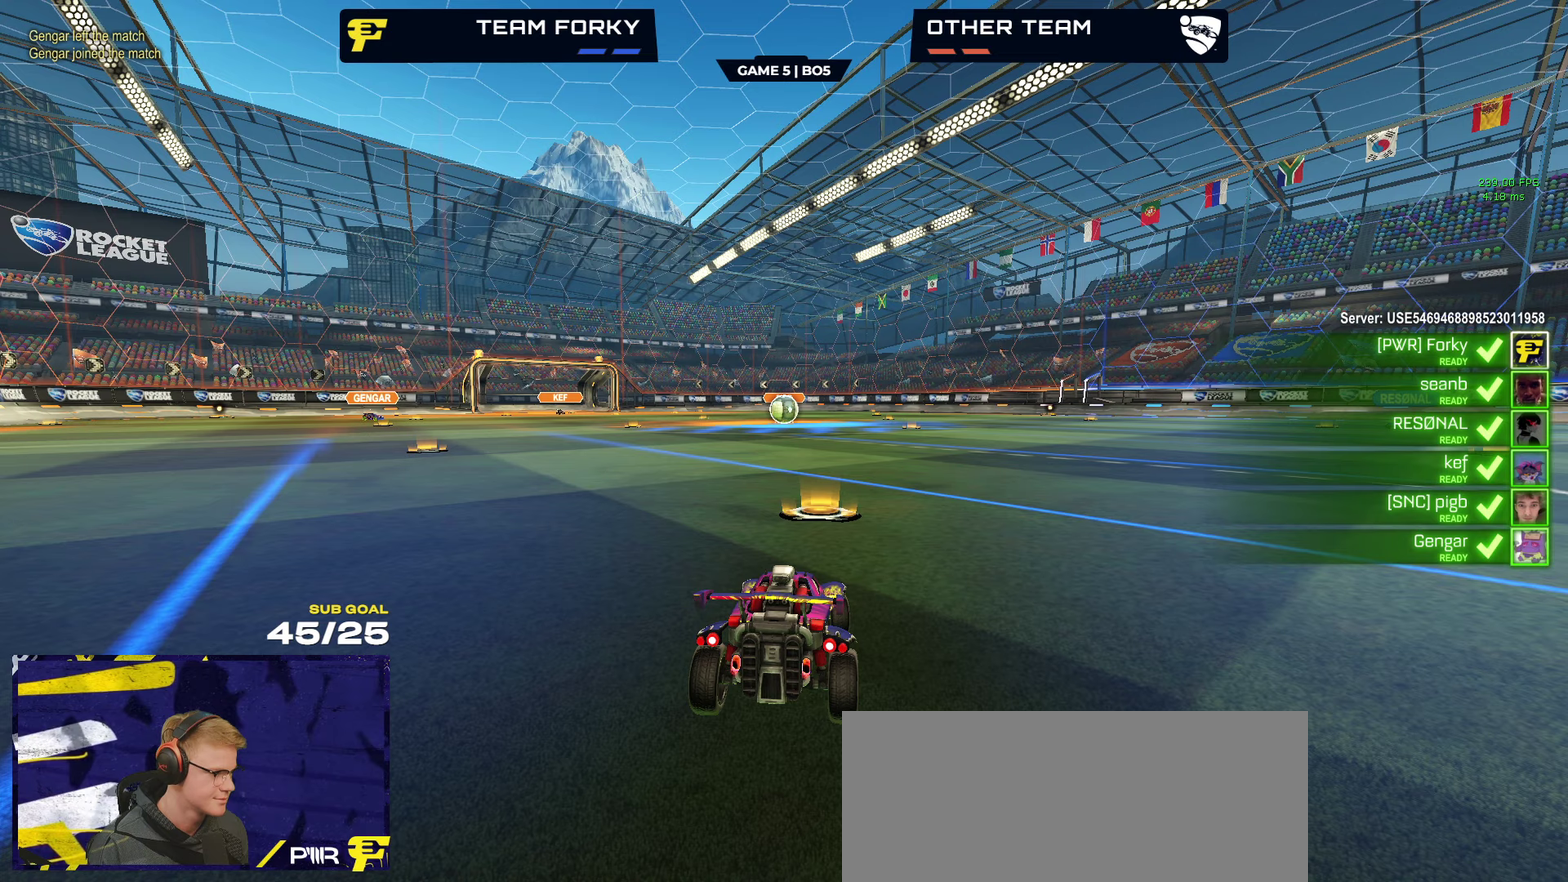
{"buttons": ["R1", "R2"], "left_stick": "up", "right_stick": "center", "events": []}
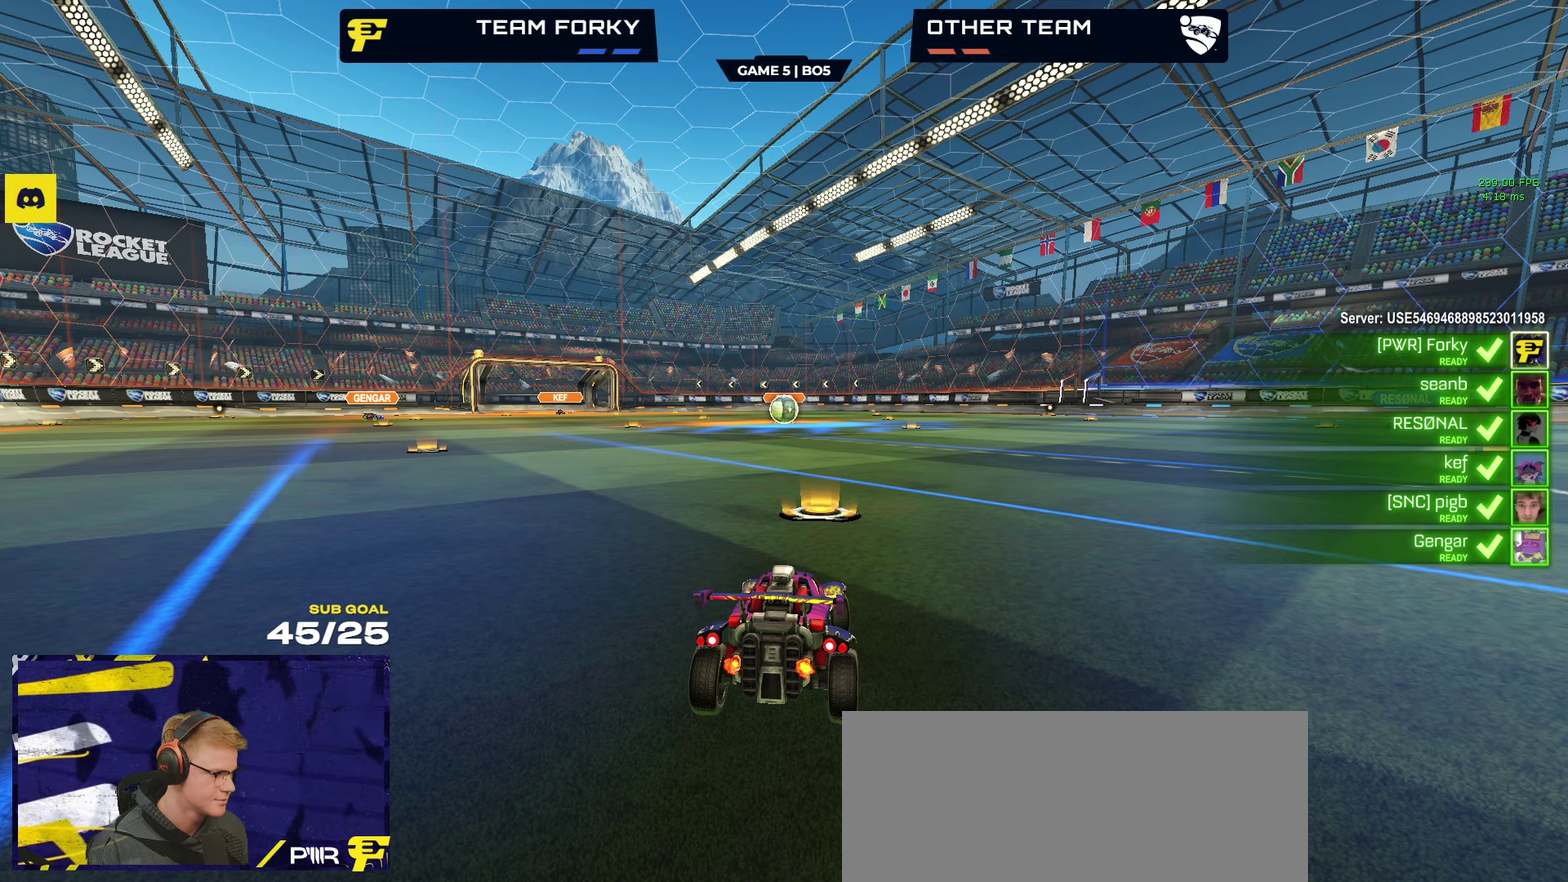
{"buttons": ["R1", "R2"], "left_stick": "up", "right_stick": "center", "events": []}
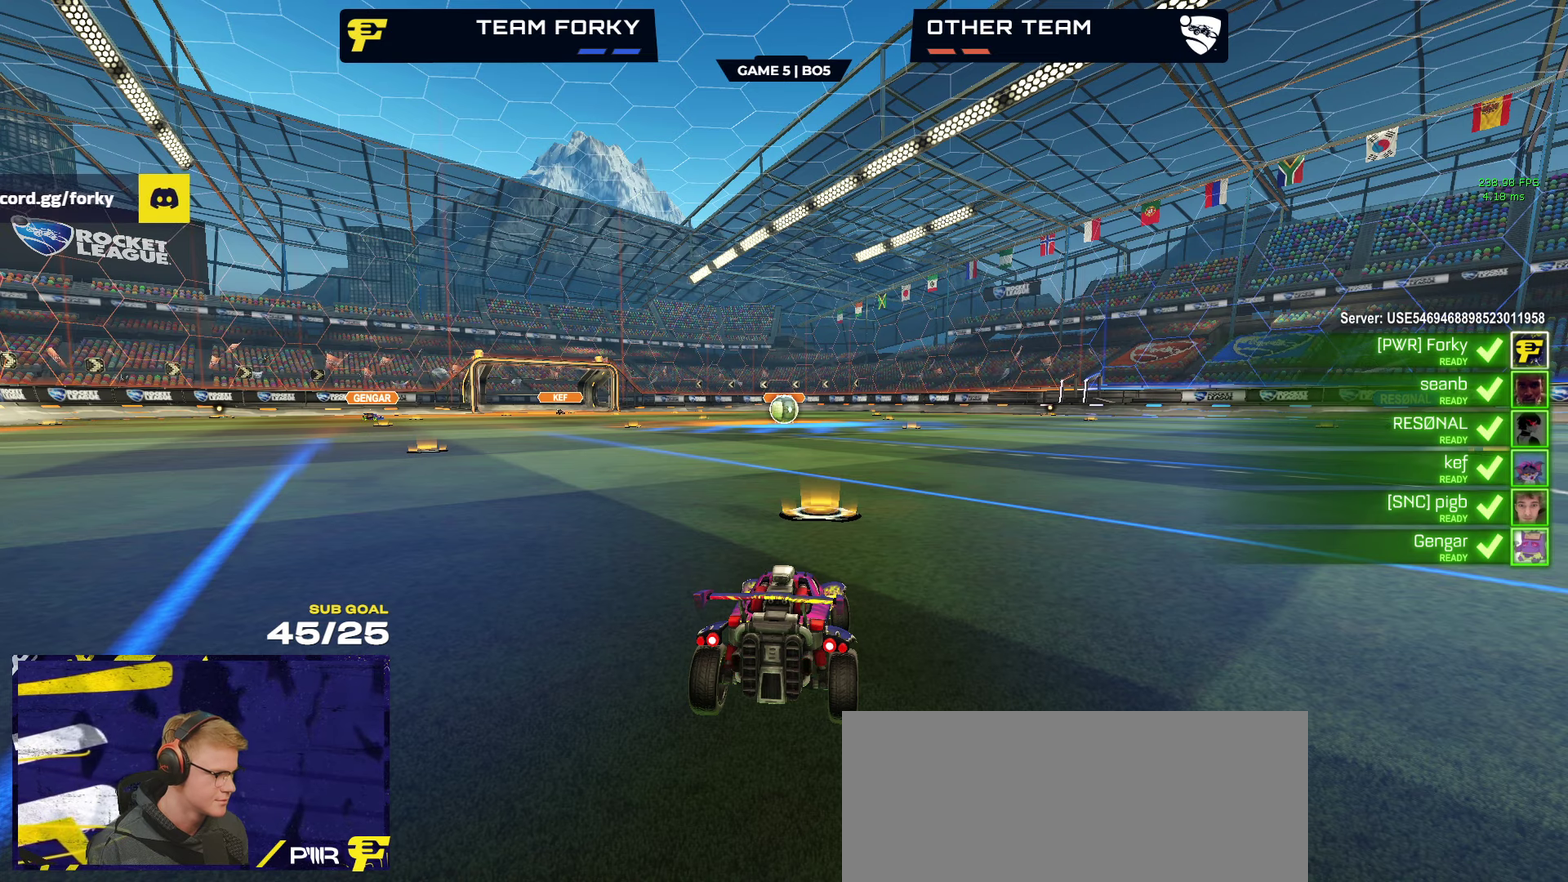
{"buttons": ["R1", "R2"], "left_stick": "up", "right_stick": "center", "events": [[117, "R1", "up"], [434, "R1", "down"]]}
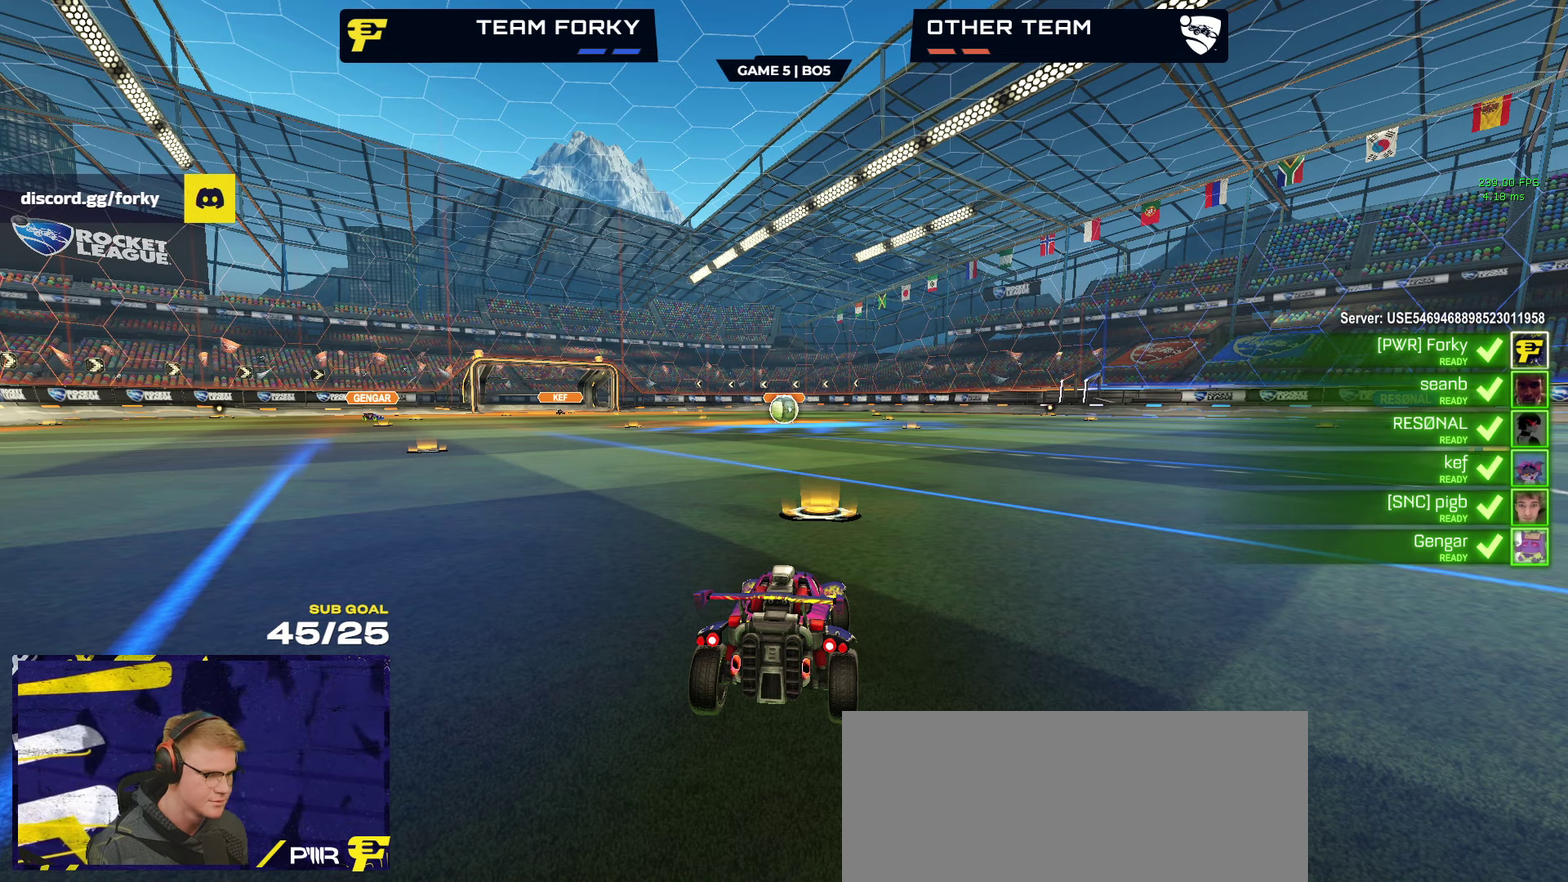
{"buttons": ["R1", "R2"], "left_stick": "up", "right_stick": "center", "events": []}
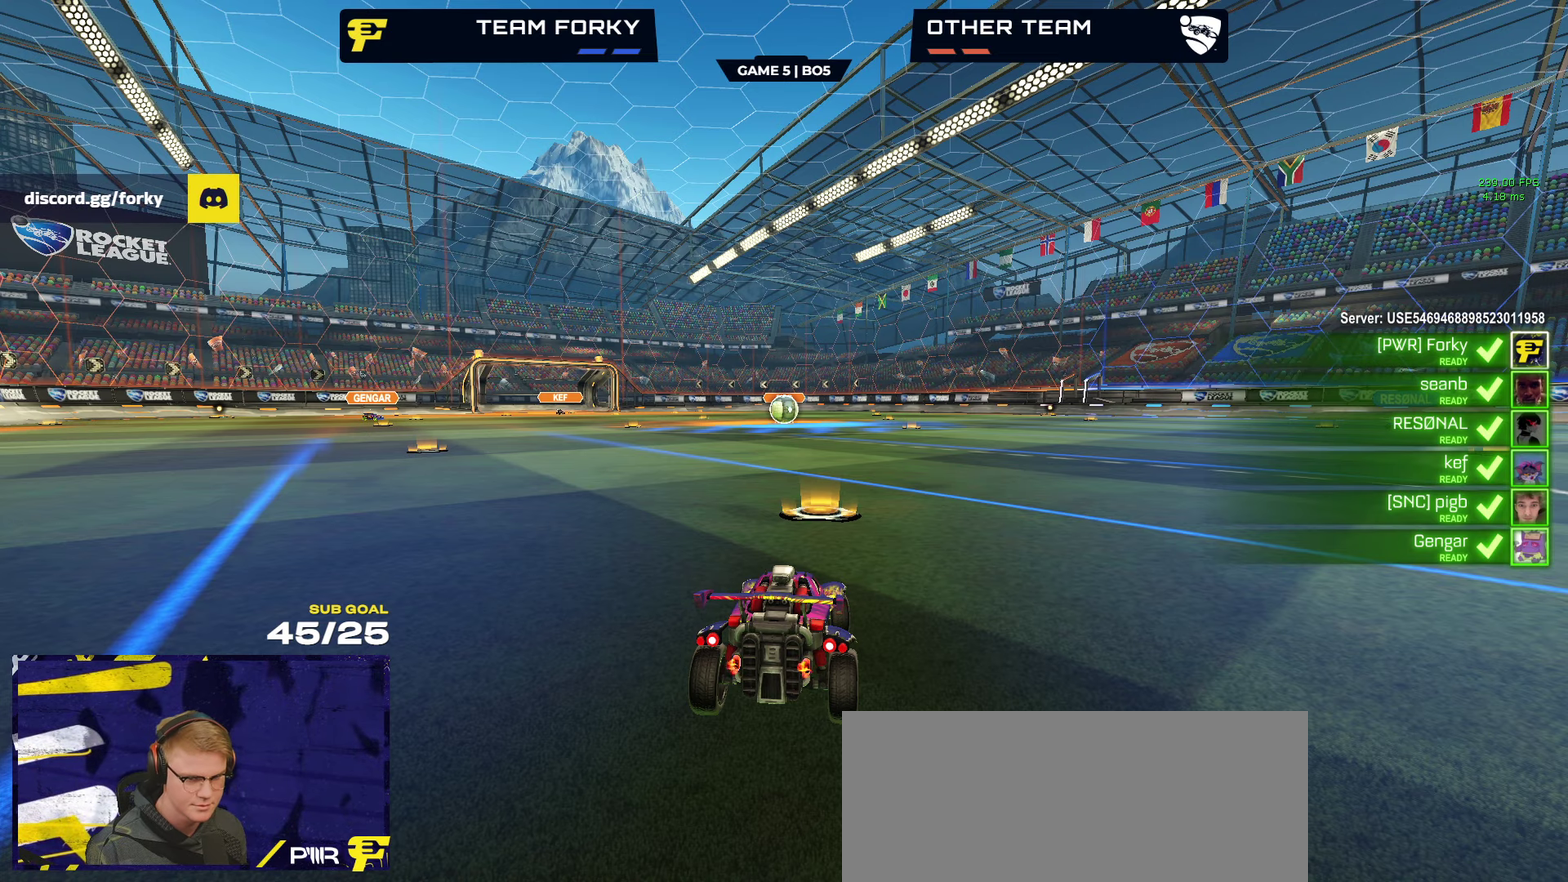
{"buttons": ["R1", "R2"], "left_stick": "up", "right_stick": "center", "events": []}